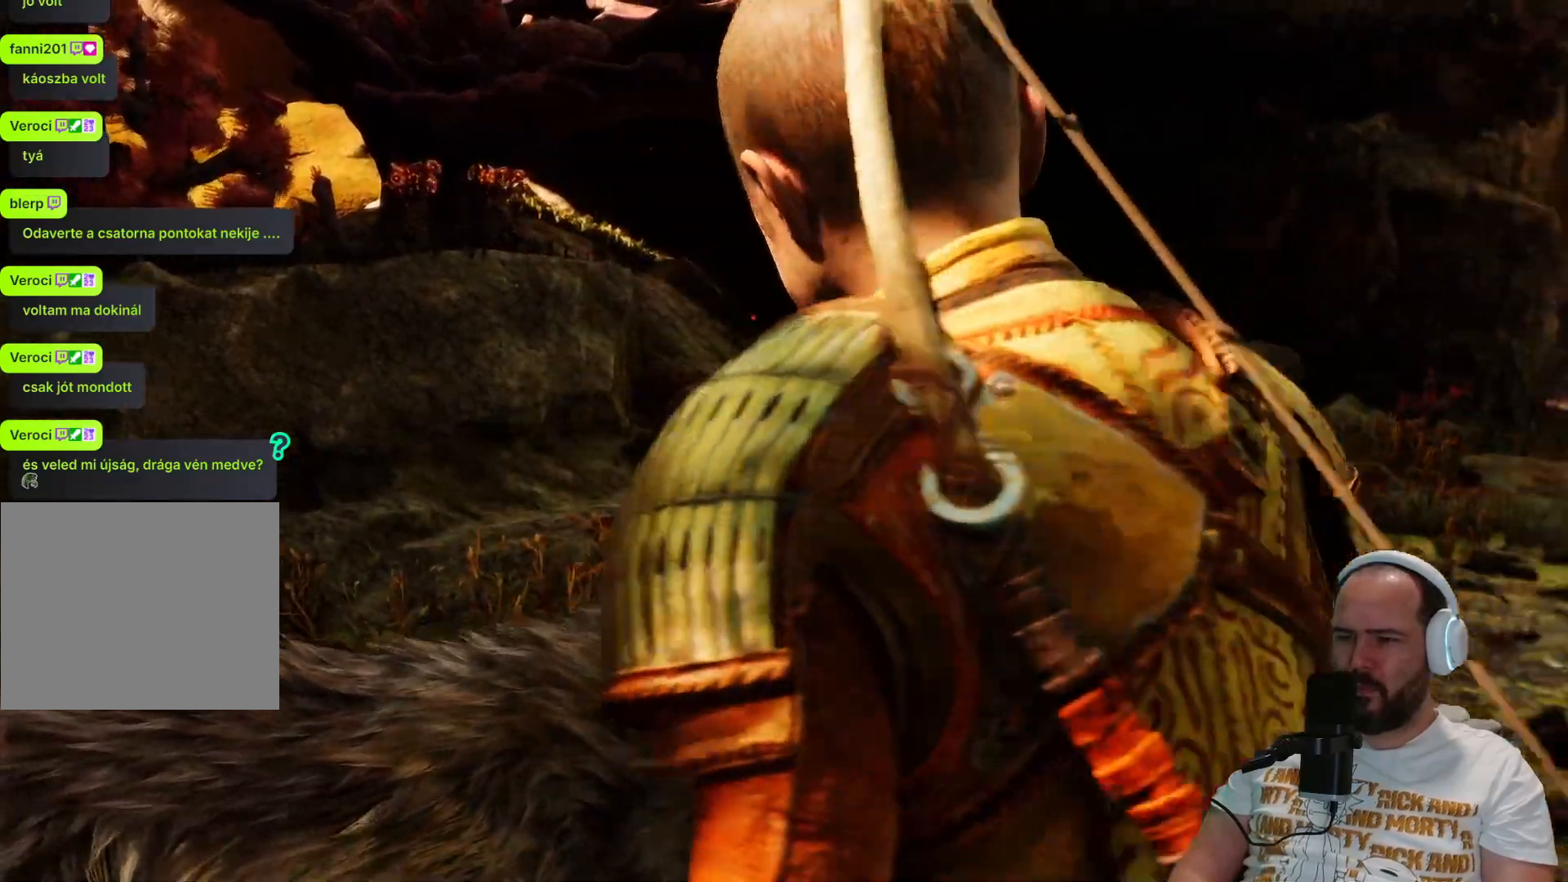
Gameplay with a controller (PlayStation layout); each line is a JSON object with the inputs held at the frame after it. "events" lists button and stick changes between this image and that frame as [ms after this image, input, new state], when the widget could be followed in between. Not read: L1.
{"buttons": [], "left_stick": "center", "right_stick": "center", "events": []}
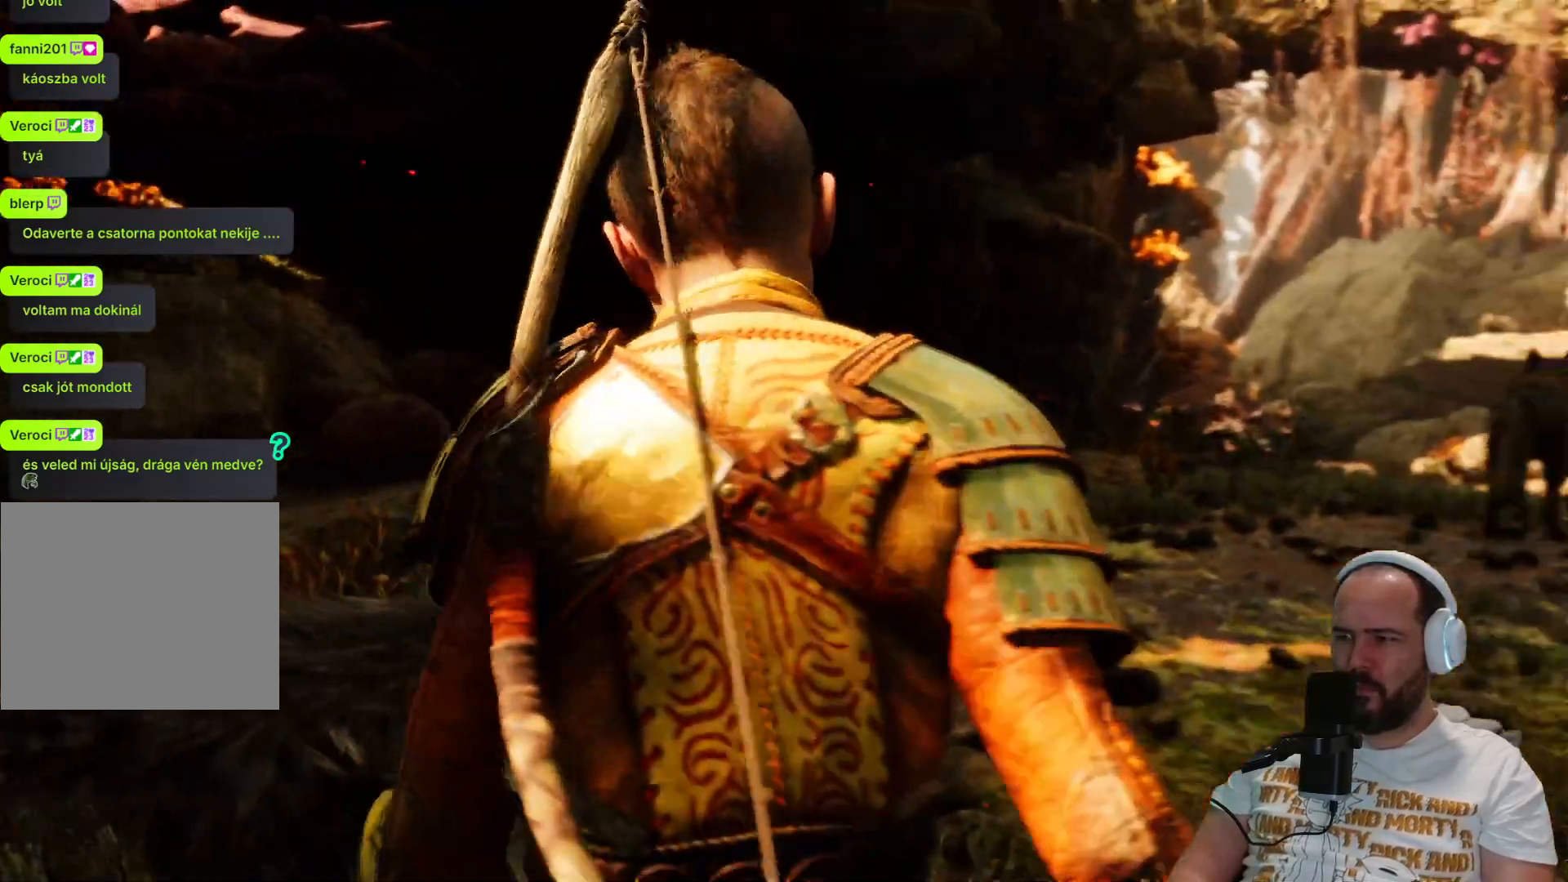
{"buttons": [], "left_stick": "center", "right_stick": "center", "events": []}
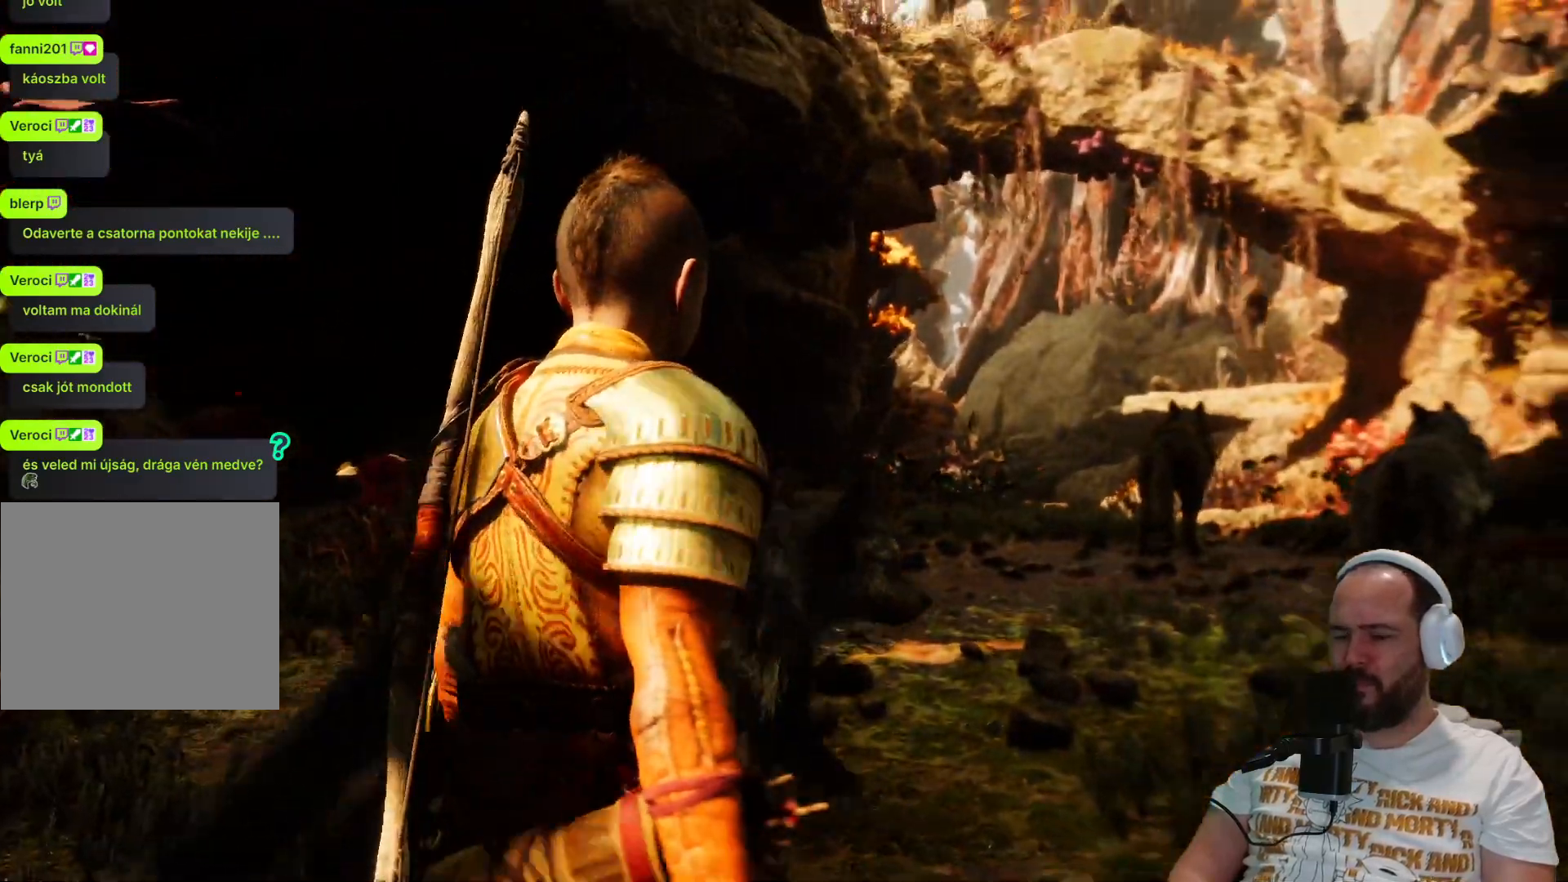
{"buttons": [], "left_stick": "up", "right_stick": "center", "events": [[400, "left_stick", "up"]]}
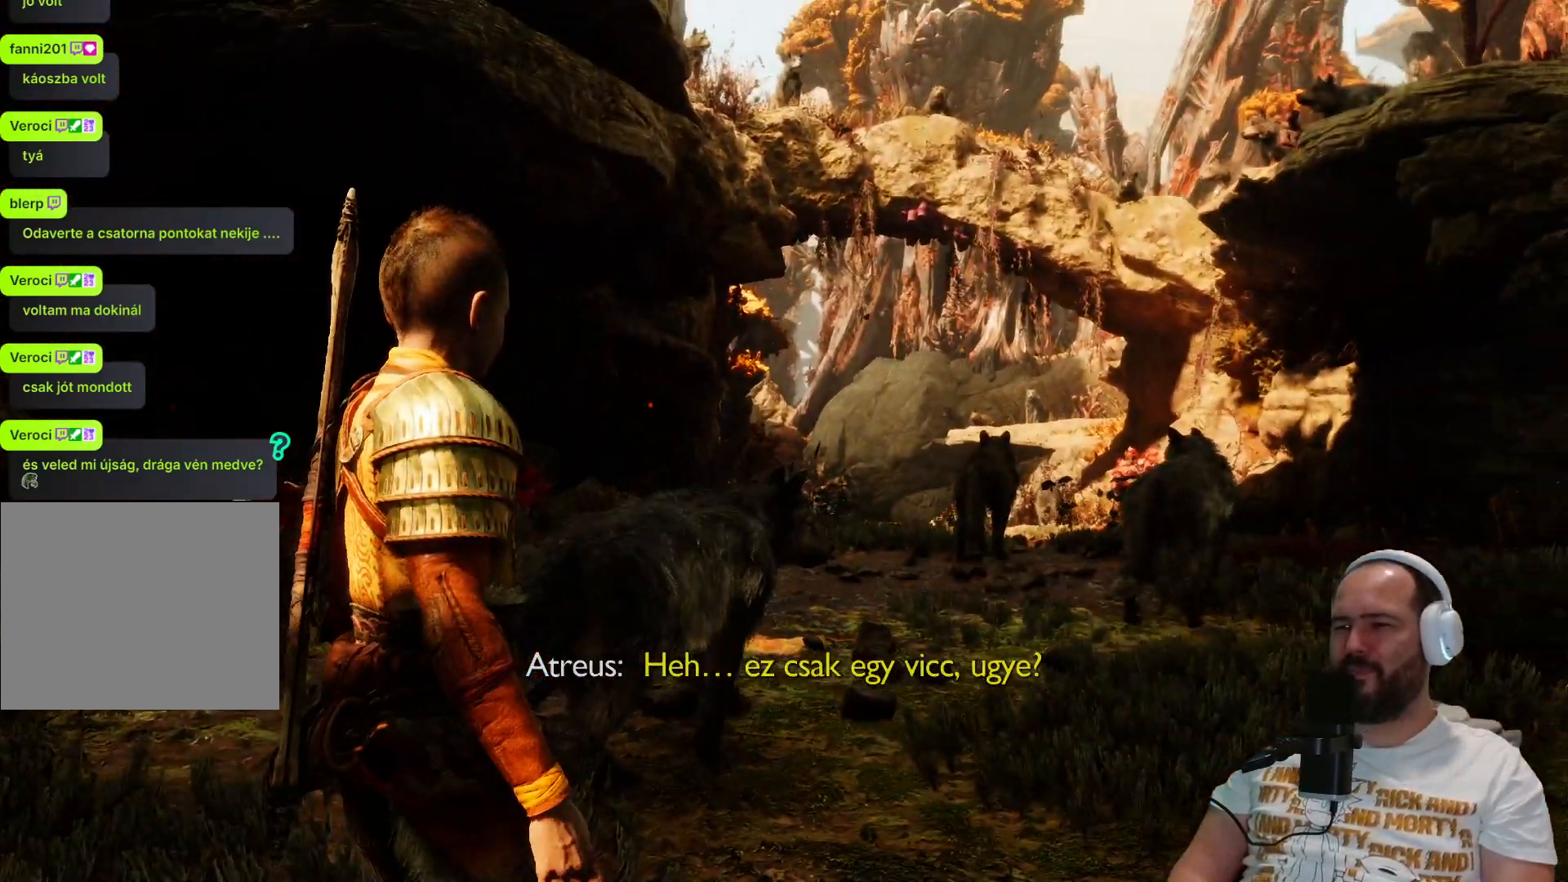
{"buttons": [], "left_stick": "up", "right_stick": "center", "events": []}
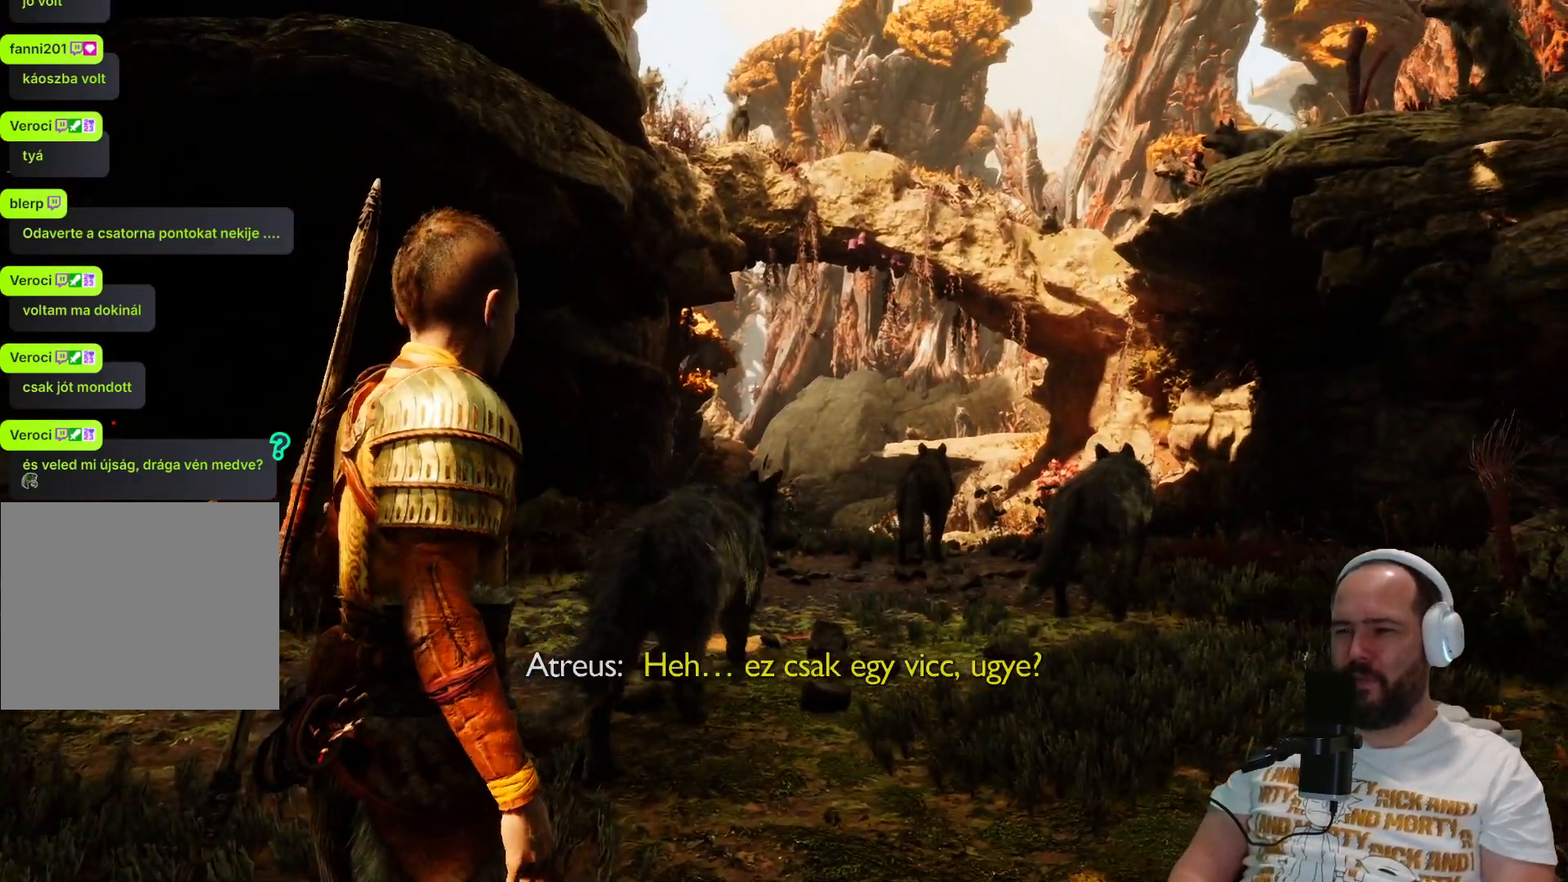
{"buttons": [], "left_stick": "up", "right_stick": "center", "events": []}
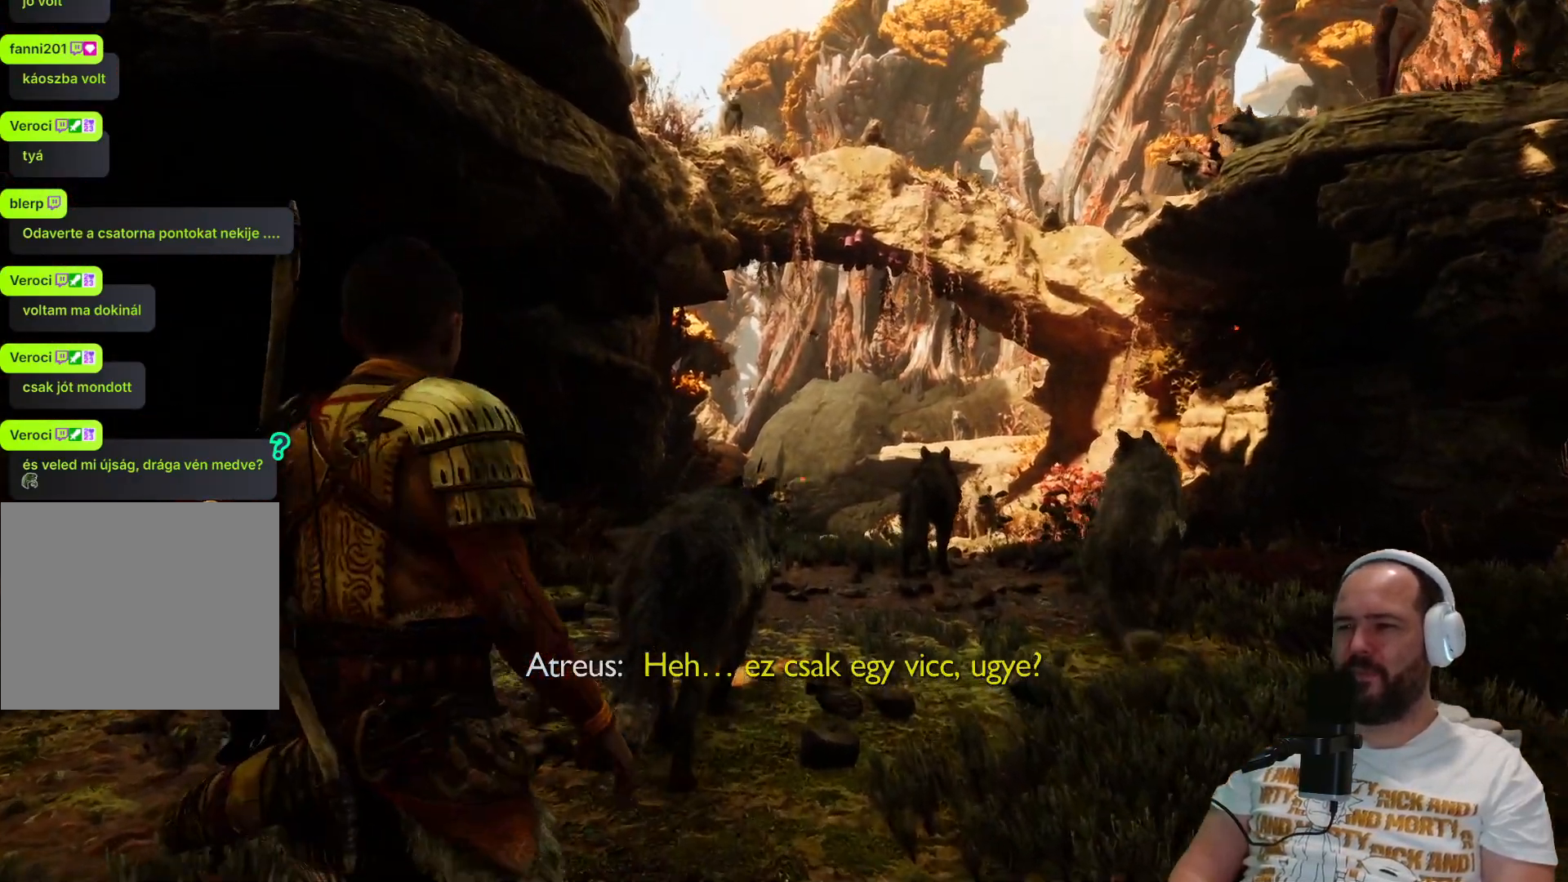
{"buttons": [], "left_stick": "up", "right_stick": "right", "events": [[467, "right_stick", "right"]]}
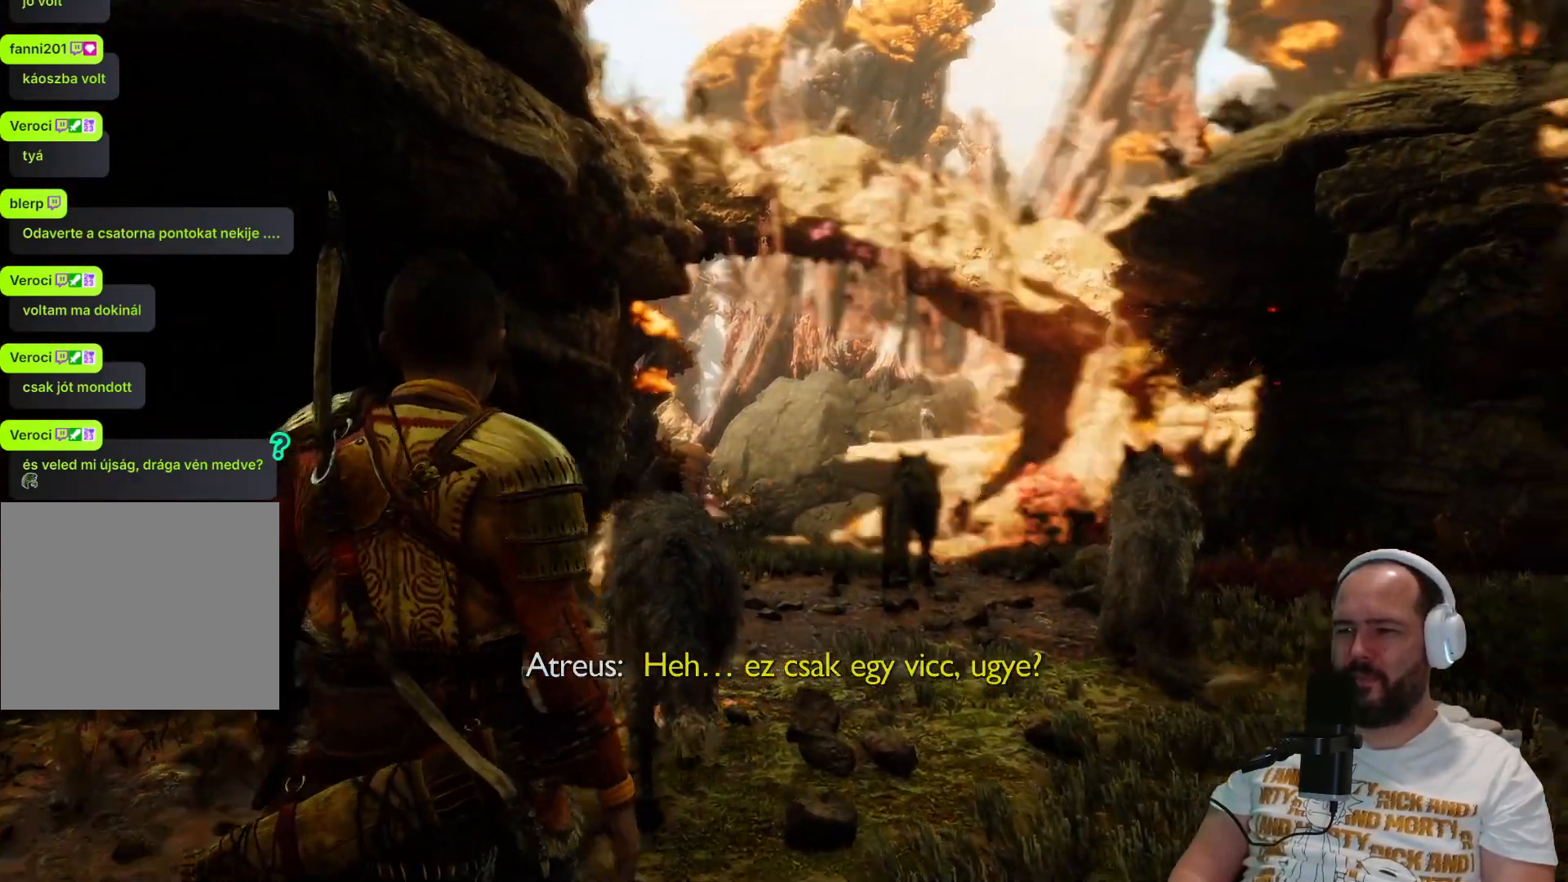
{"buttons": [], "left_stick": "up", "right_stick": "center", "events": [[267, "right_stick", "center"]]}
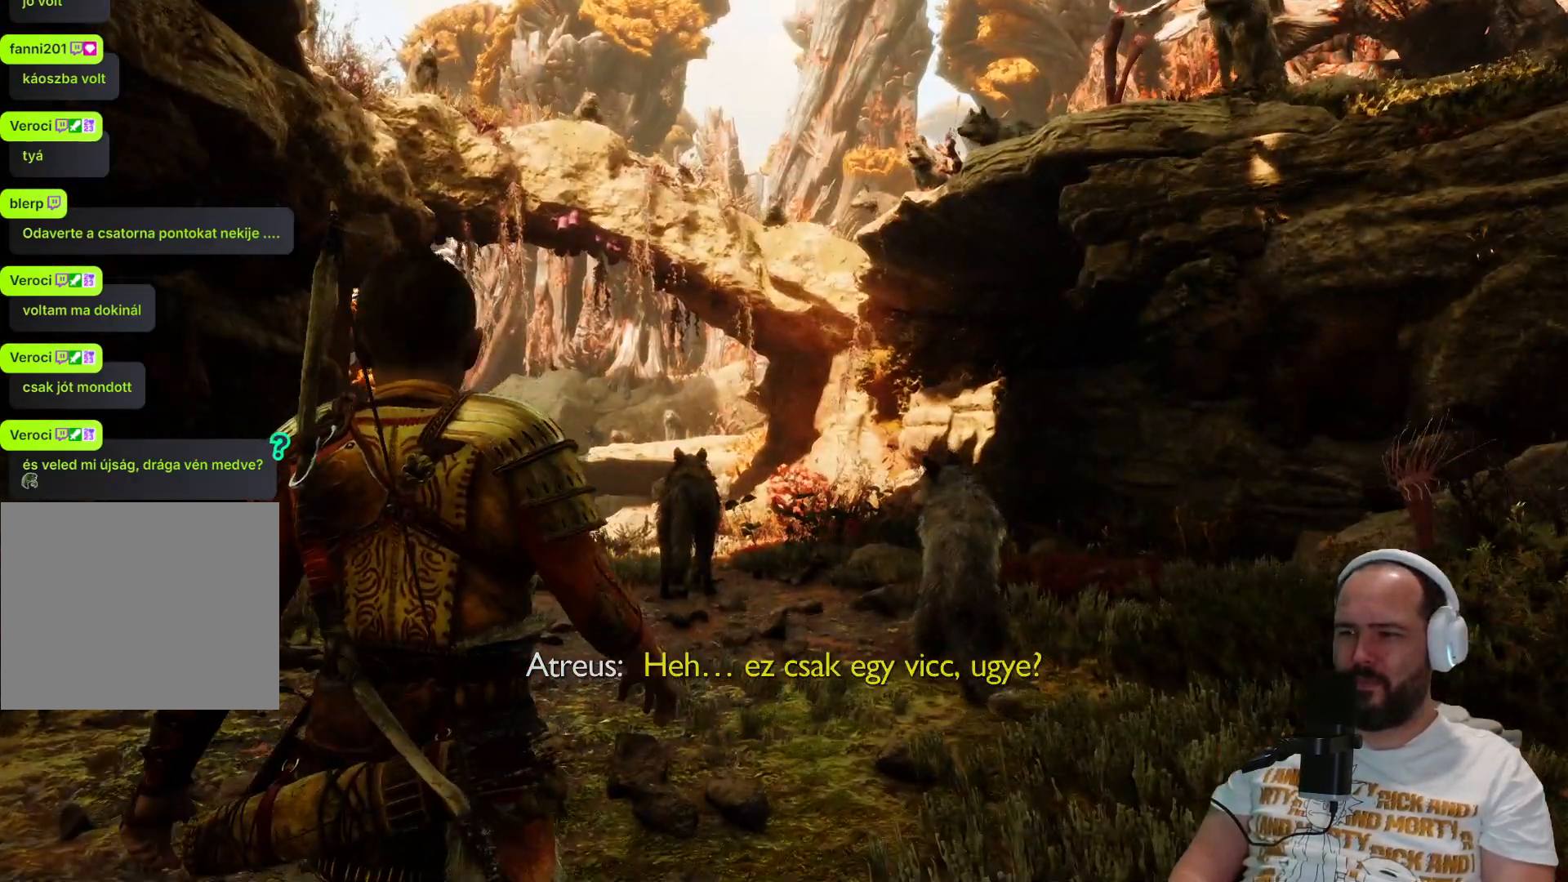
{"buttons": [], "left_stick": "up", "right_stick": "left", "events": [[250, "right_stick", "left"]]}
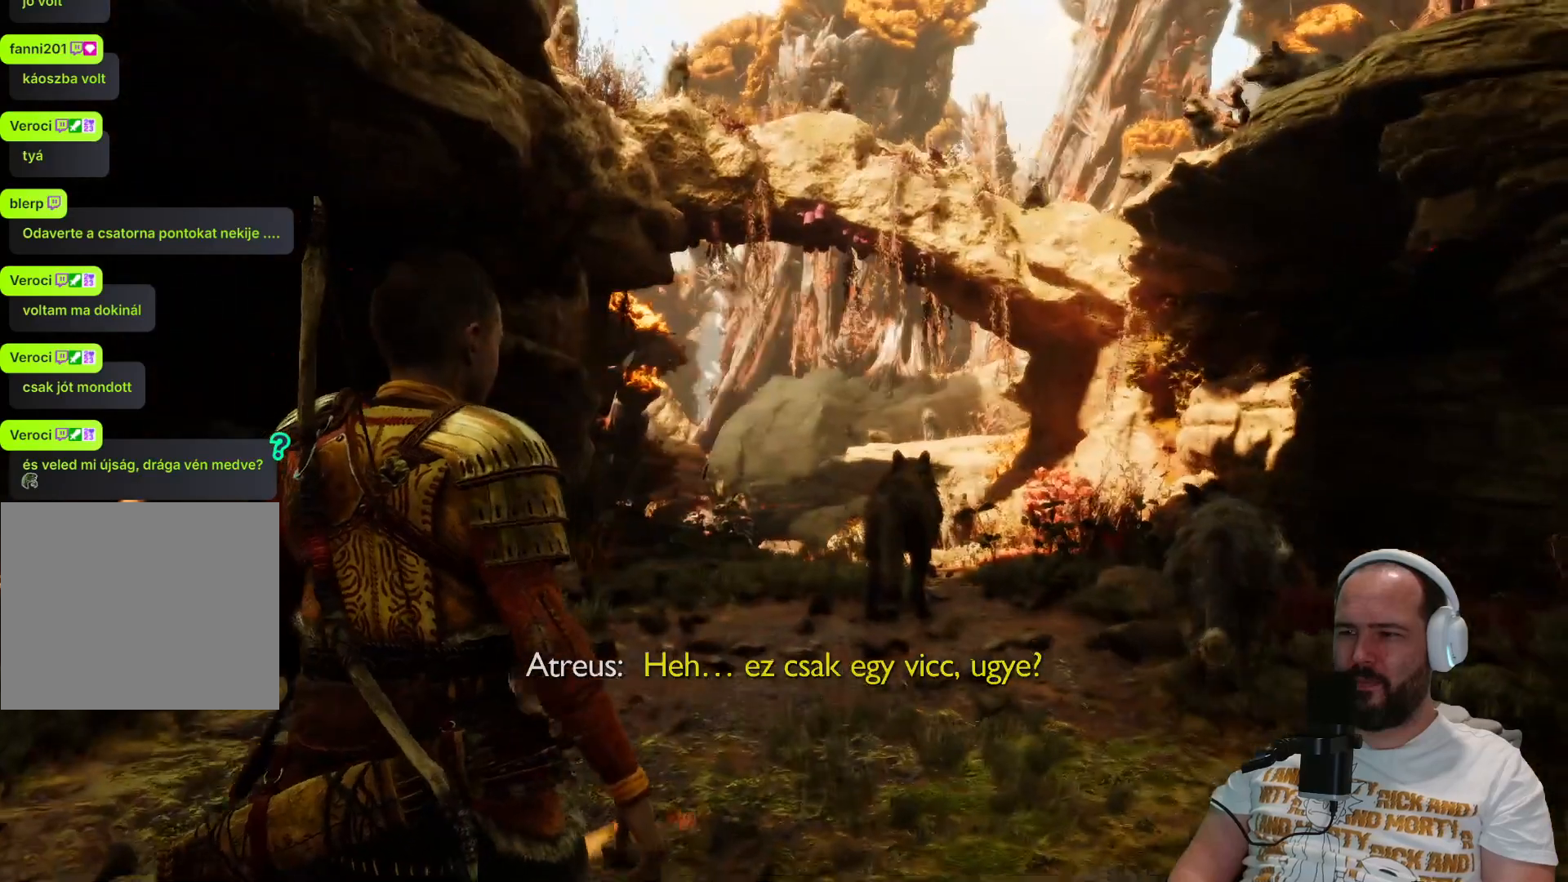
{"buttons": [], "left_stick": "up", "right_stick": "center", "events": [[167, "right_stick", "center"]]}
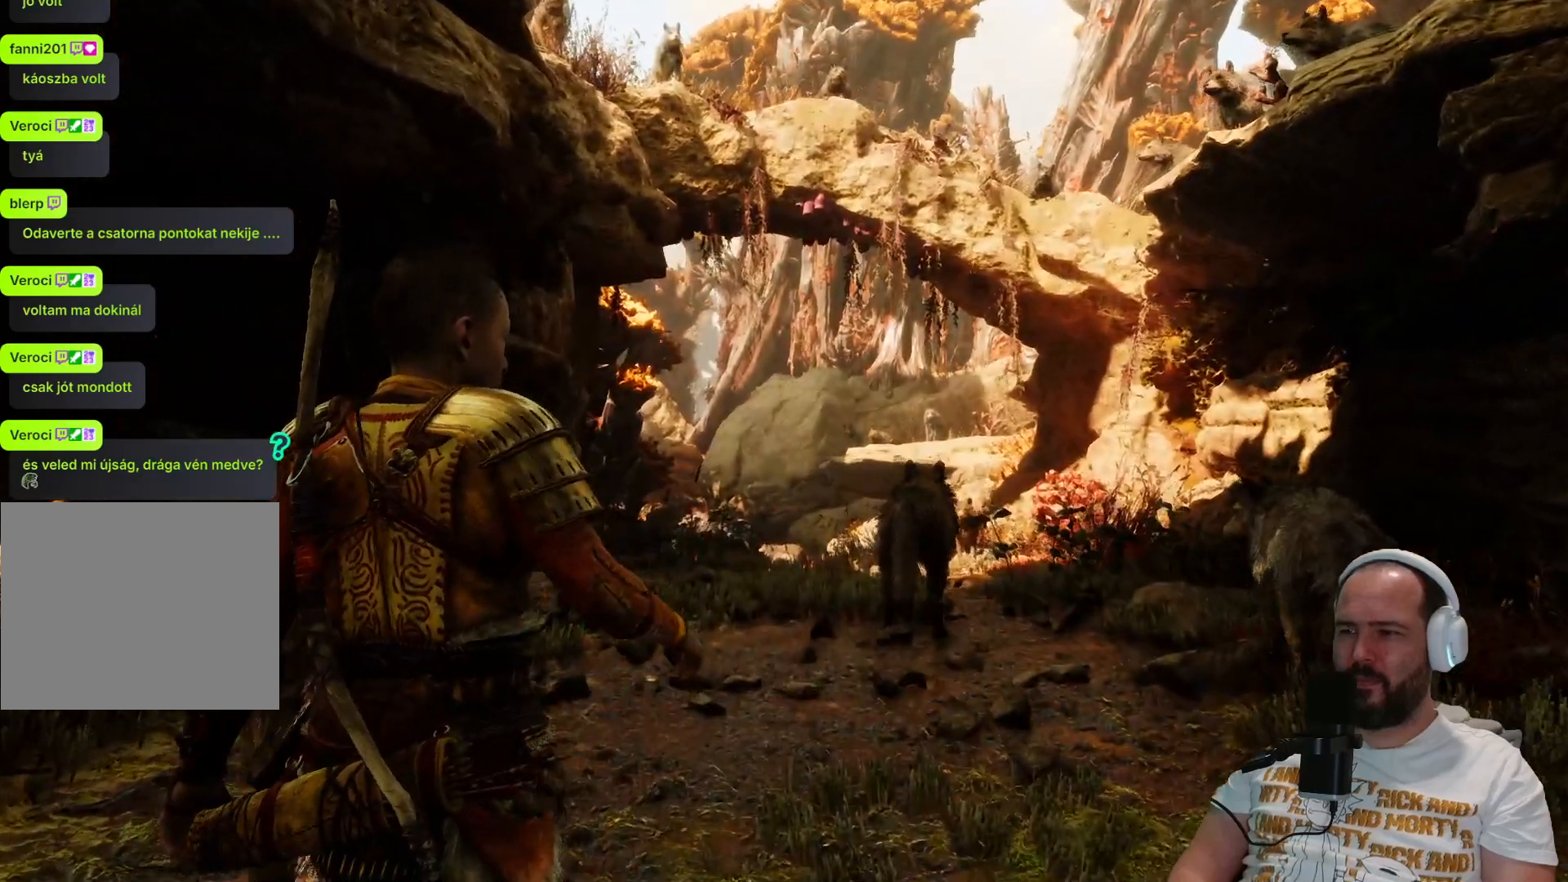
{"buttons": [], "left_stick": "up", "right_stick": "center", "events": []}
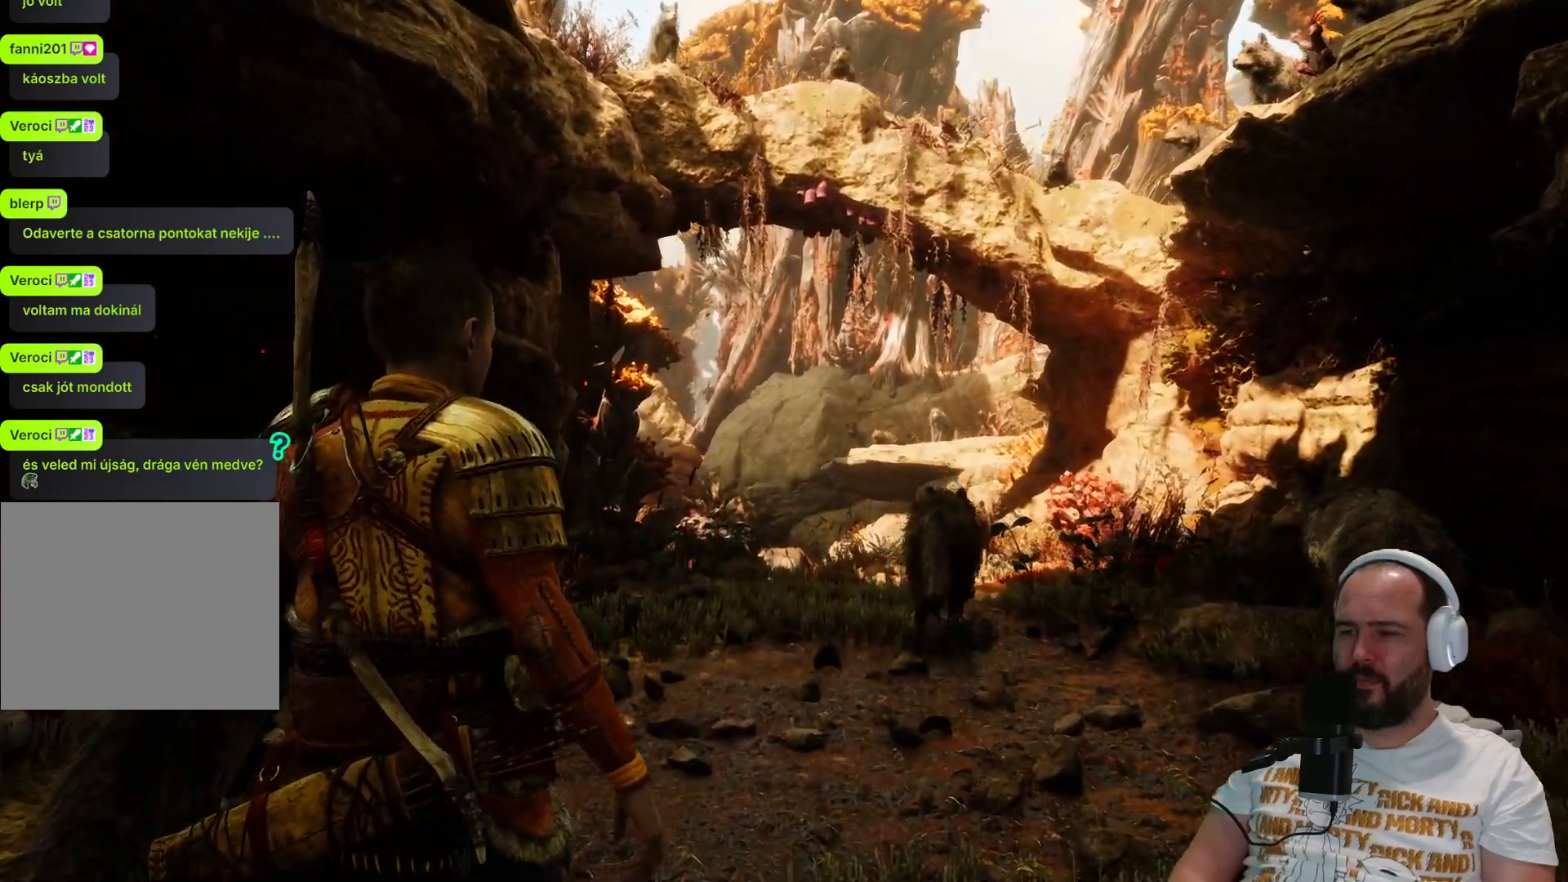
{"buttons": [], "left_stick": "up", "right_stick": "center", "events": []}
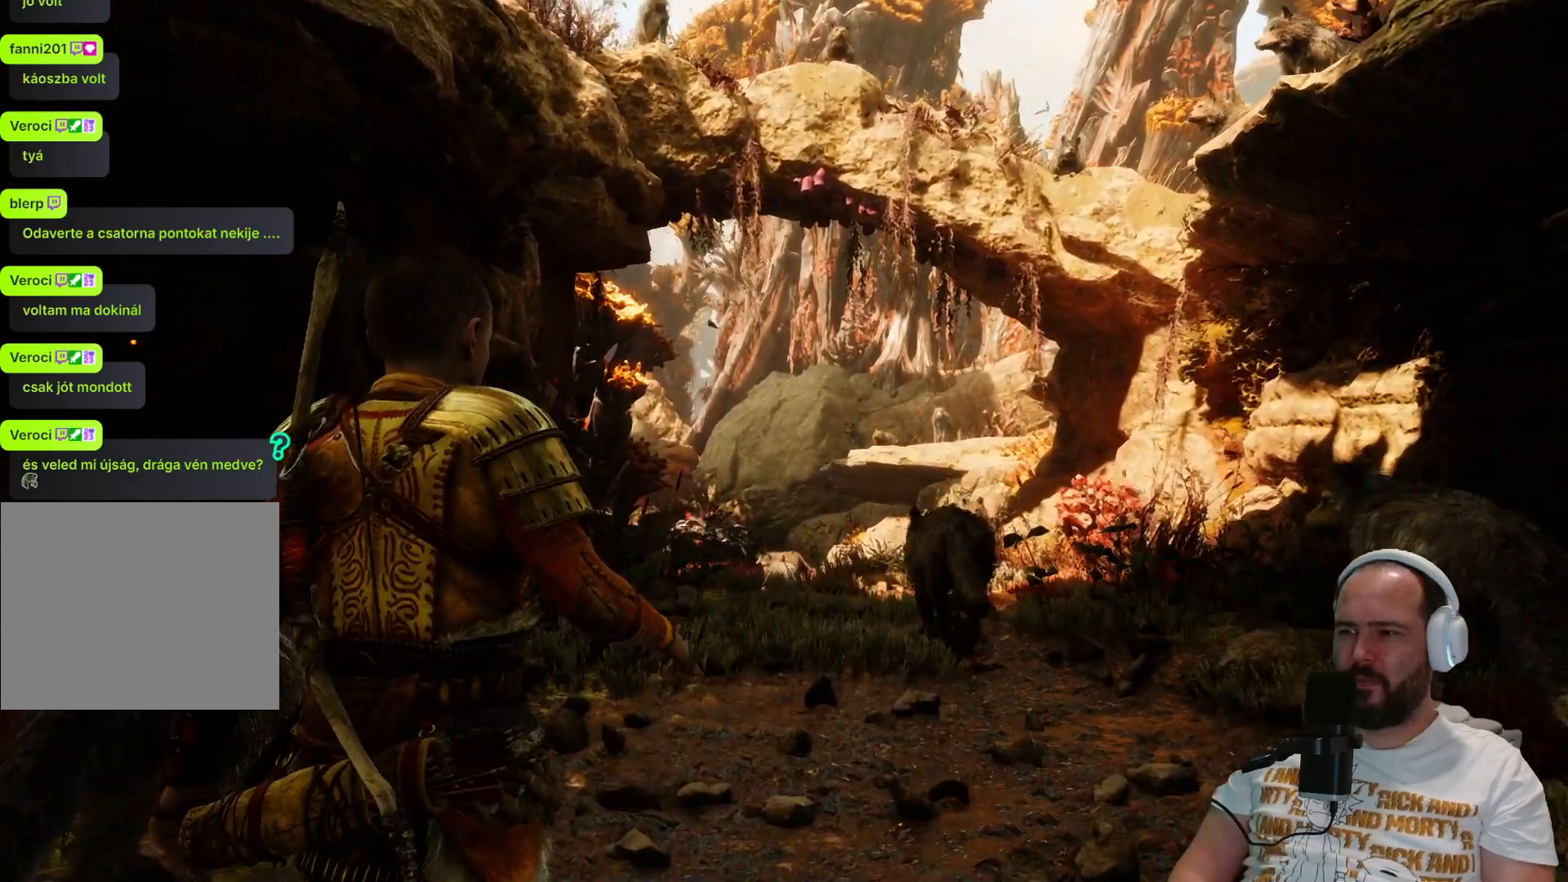
{"buttons": [], "left_stick": "up", "right_stick": "center", "events": []}
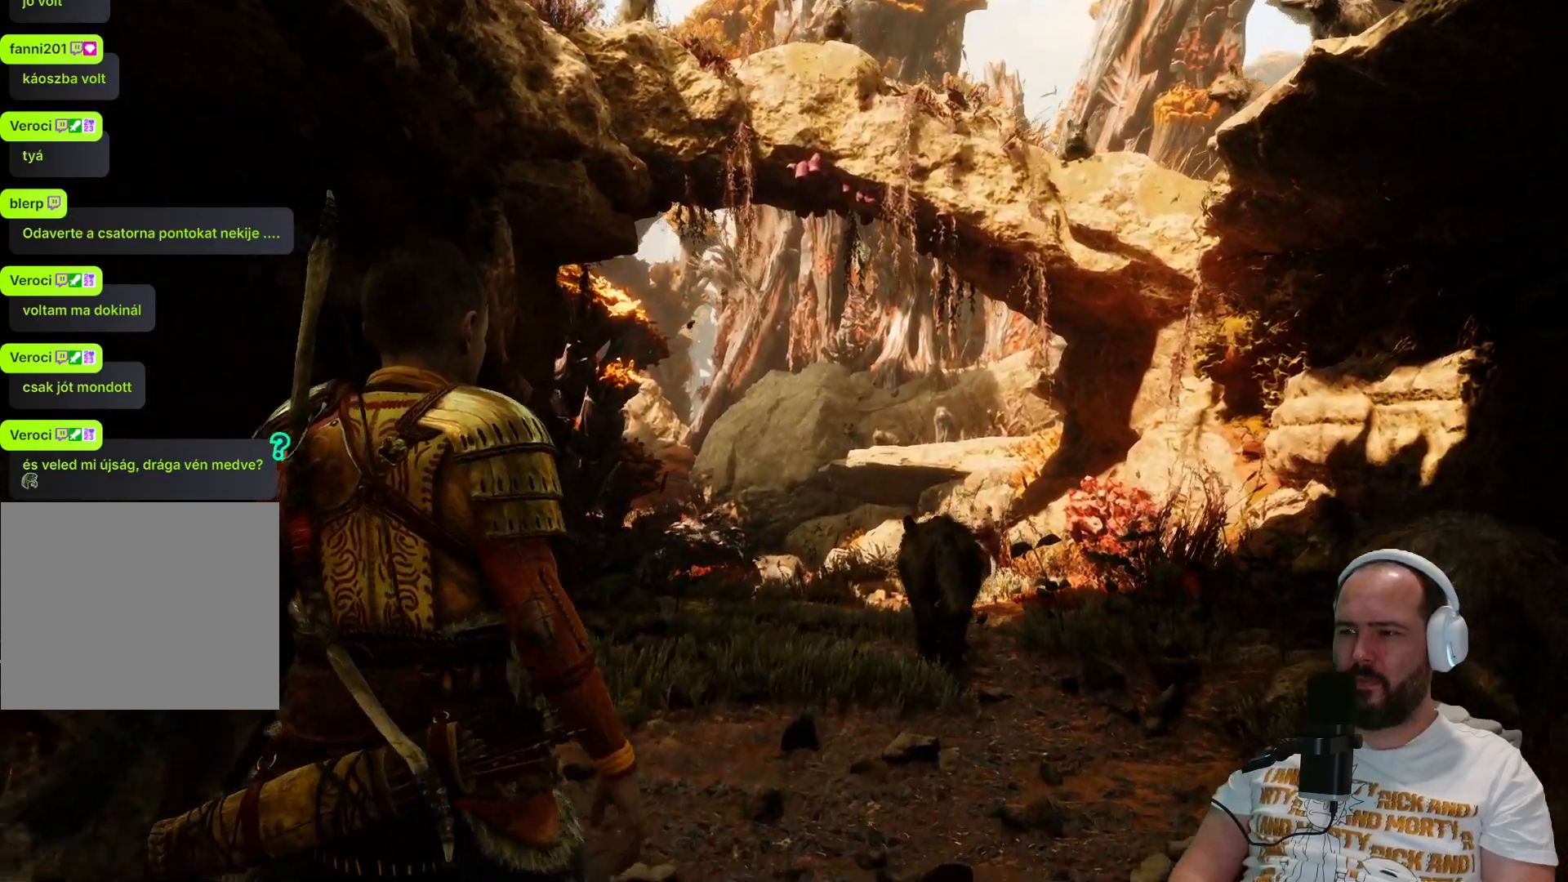
{"buttons": [], "left_stick": "up", "right_stick": "center", "events": []}
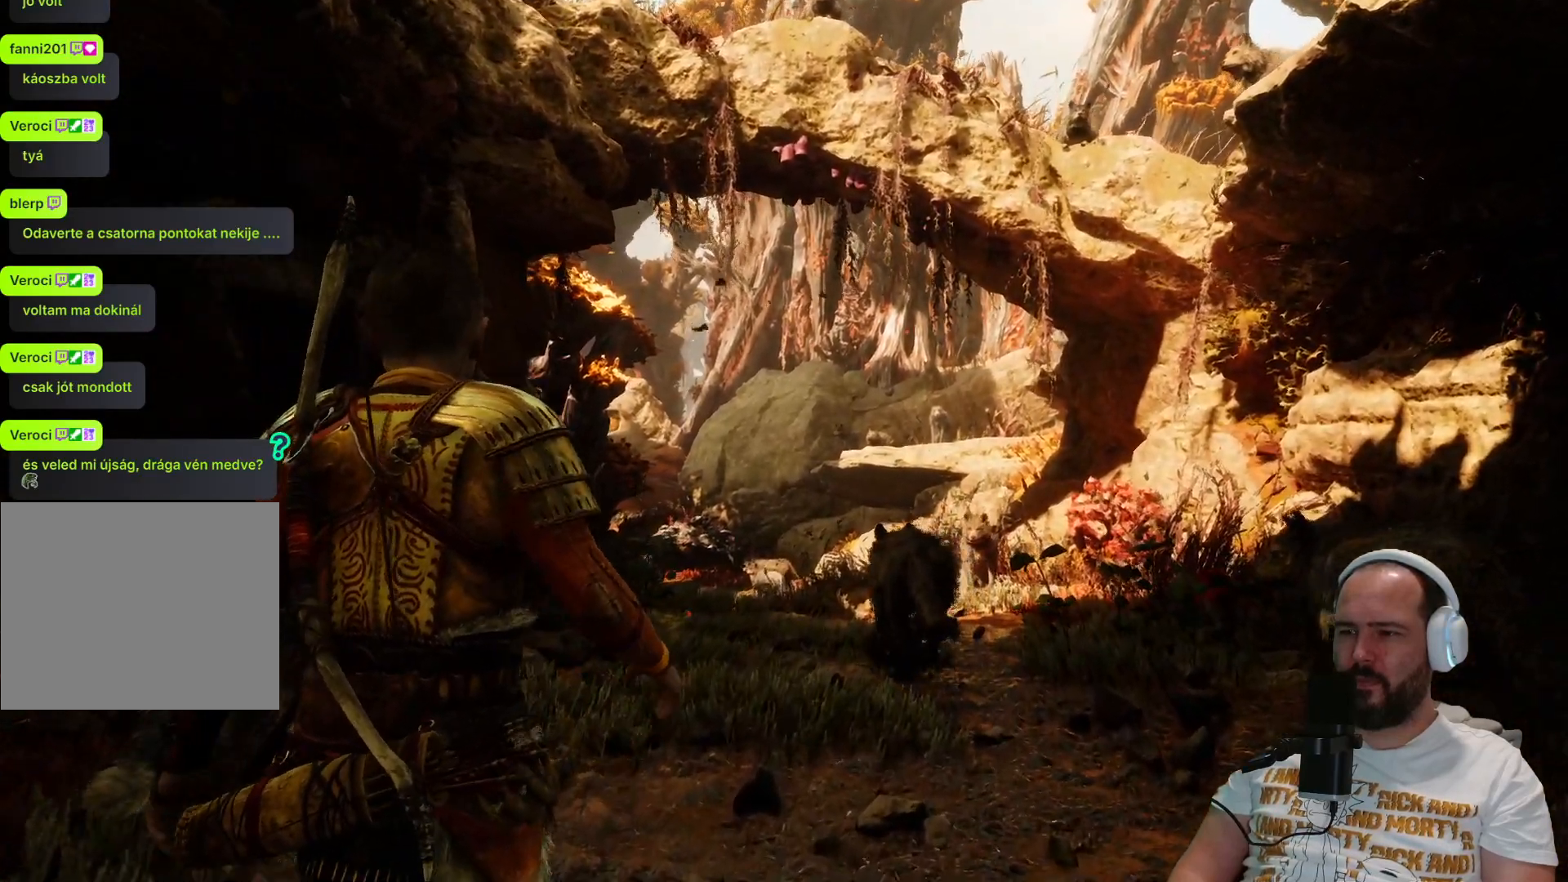
{"buttons": [], "left_stick": "up", "right_stick": "center", "events": []}
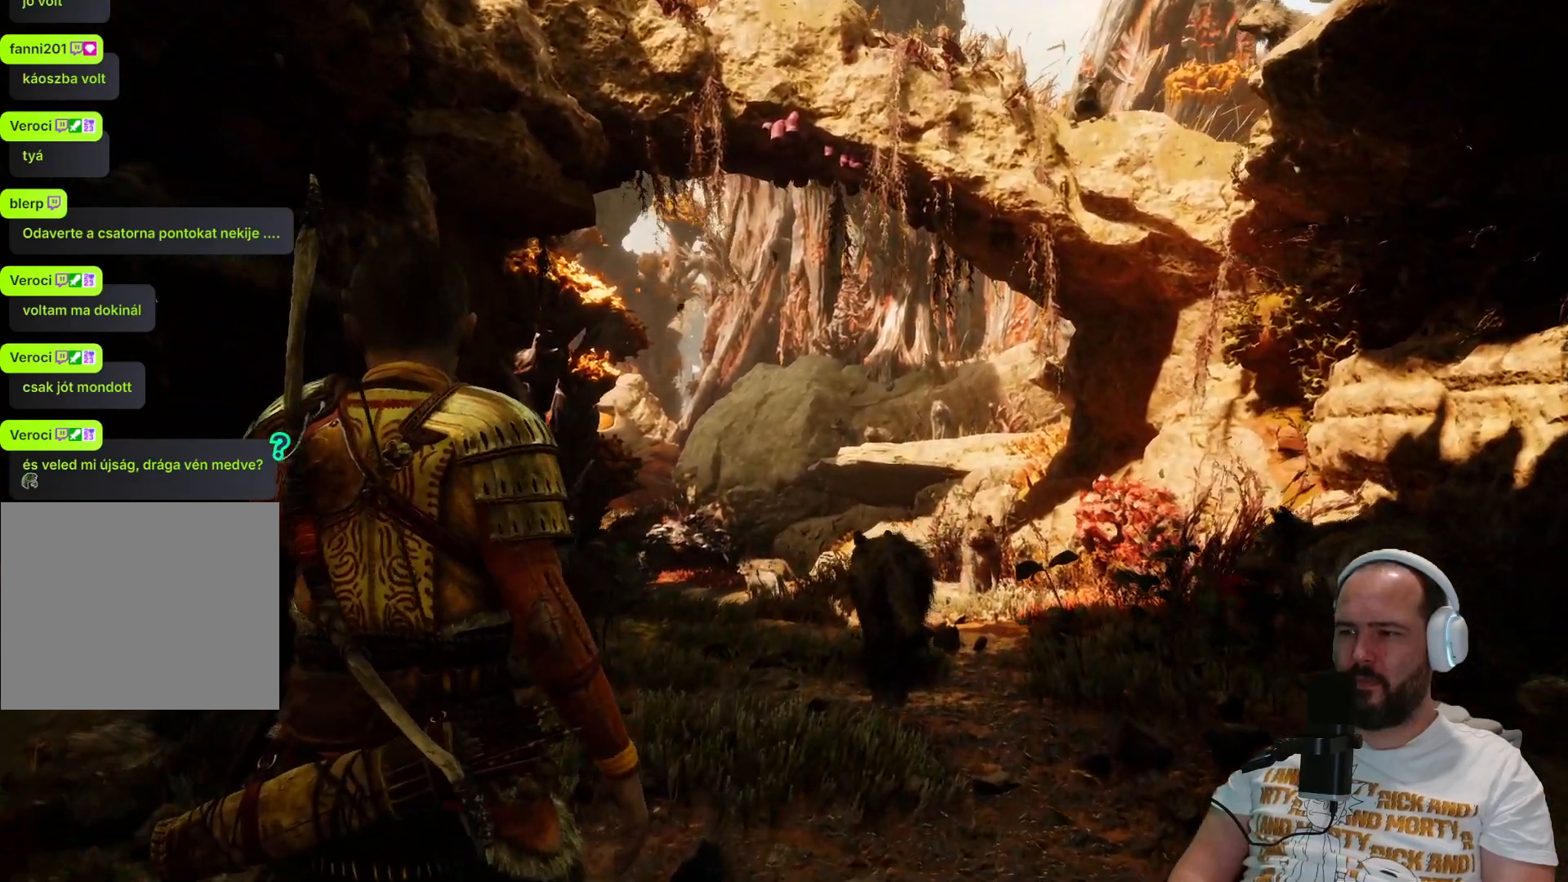
{"buttons": [], "left_stick": "up", "right_stick": "center", "events": []}
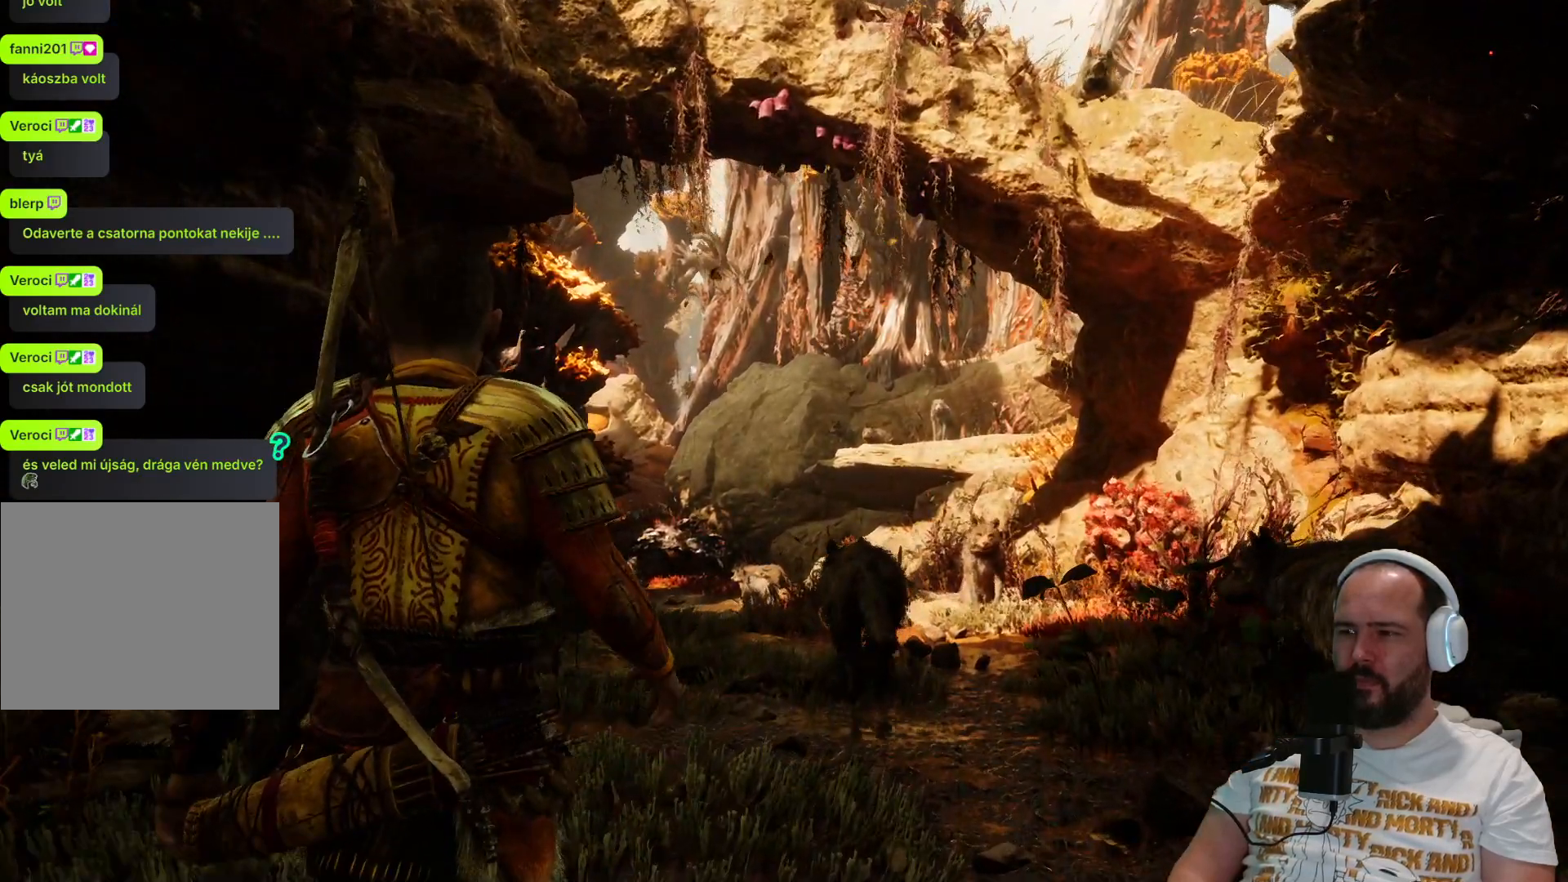
{"buttons": [], "left_stick": "up", "right_stick": "center", "events": []}
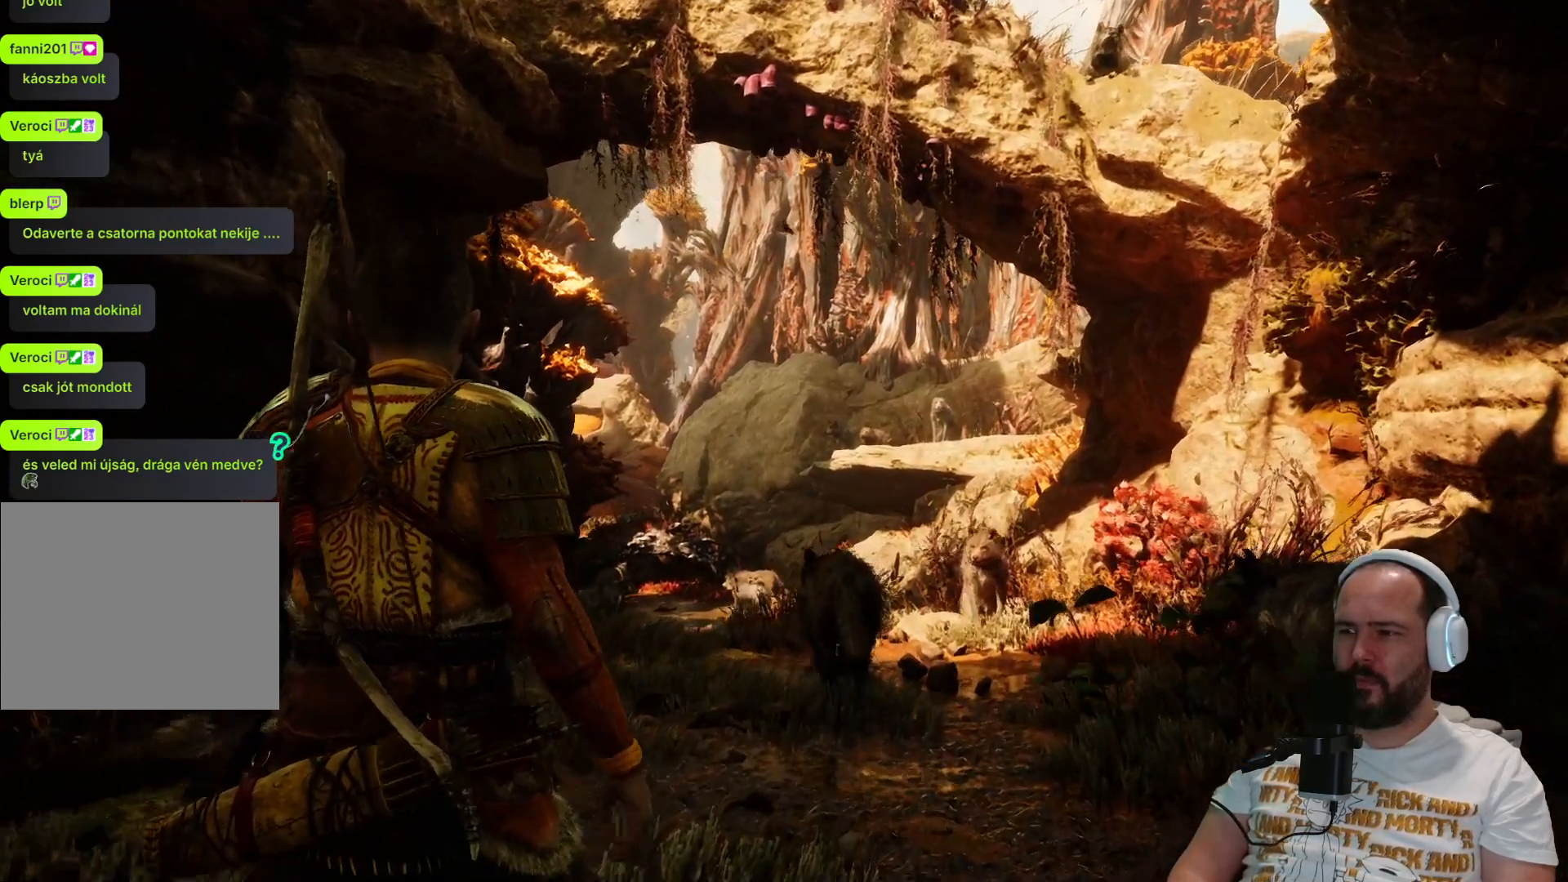
{"buttons": [], "left_stick": "up", "right_stick": "center", "events": []}
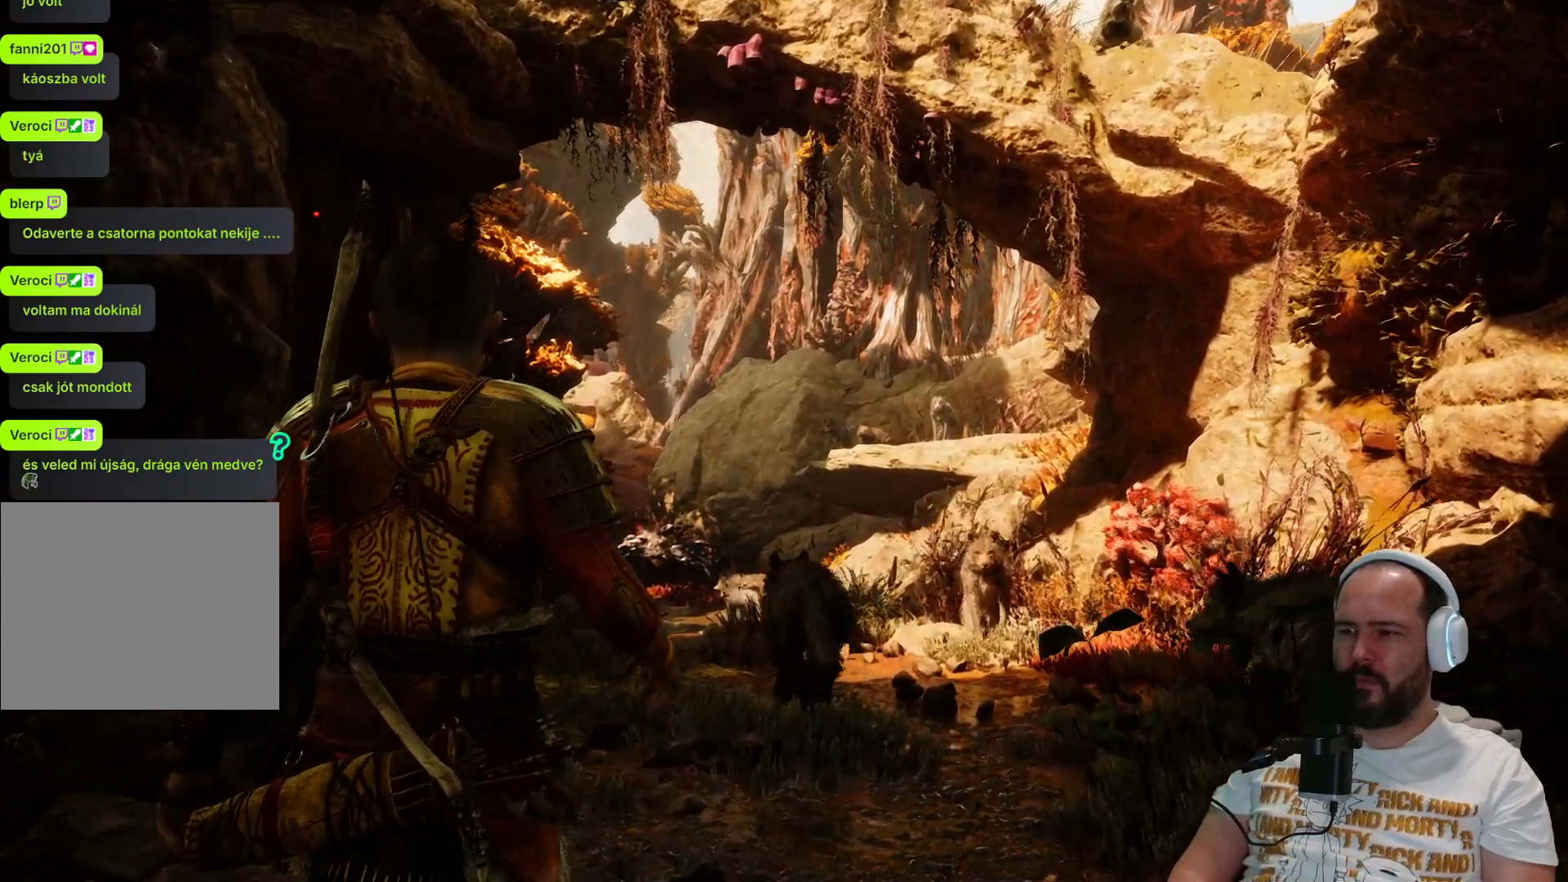
{"buttons": [], "left_stick": "up", "right_stick": "center", "events": []}
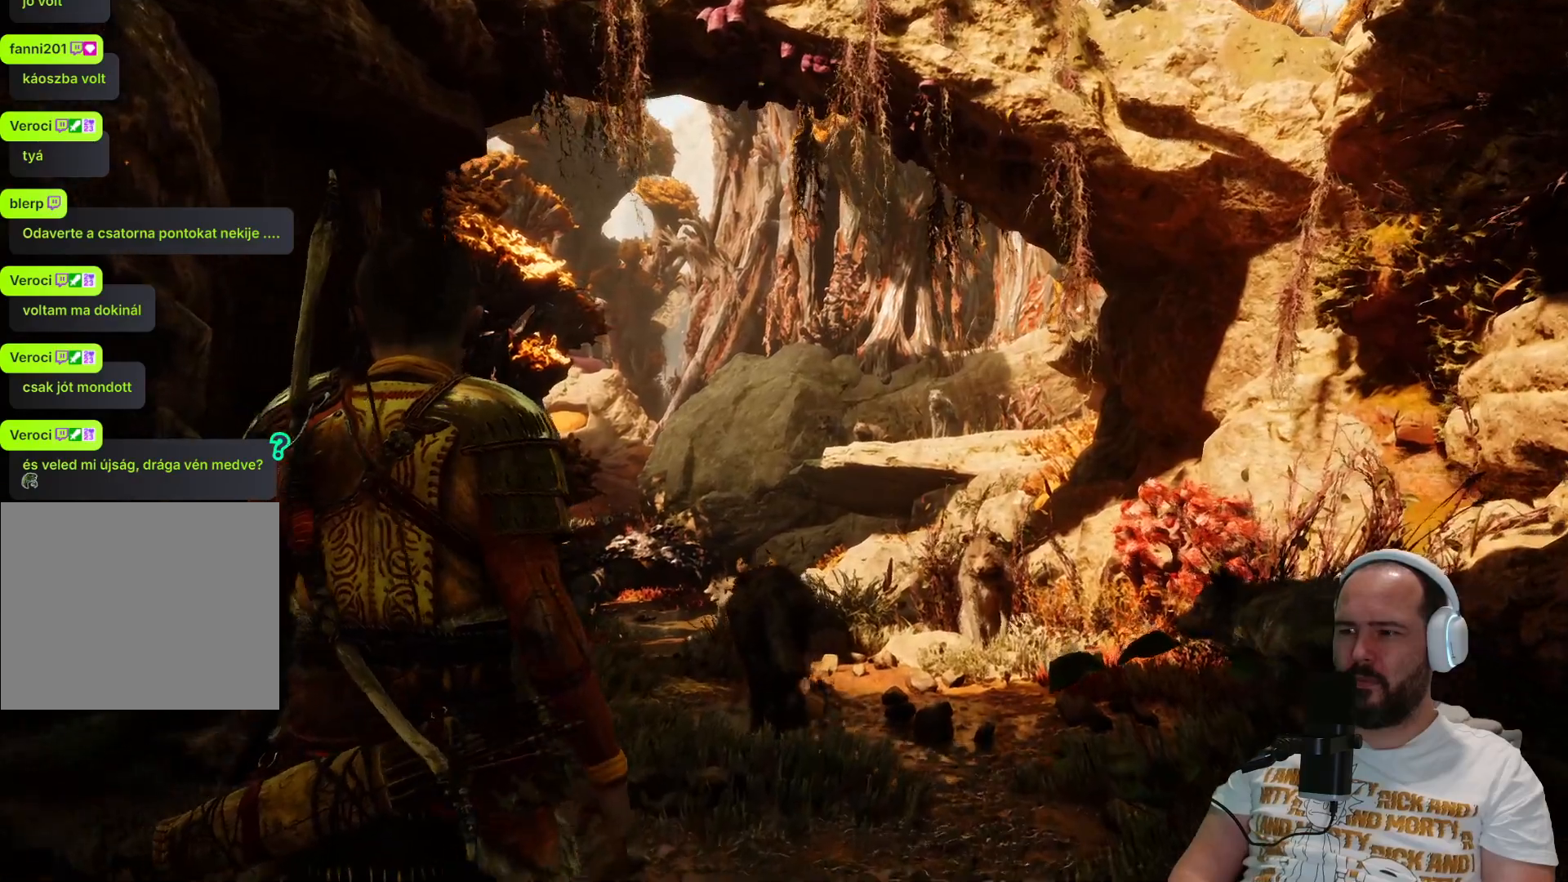
{"buttons": [], "left_stick": "up", "right_stick": "center", "events": []}
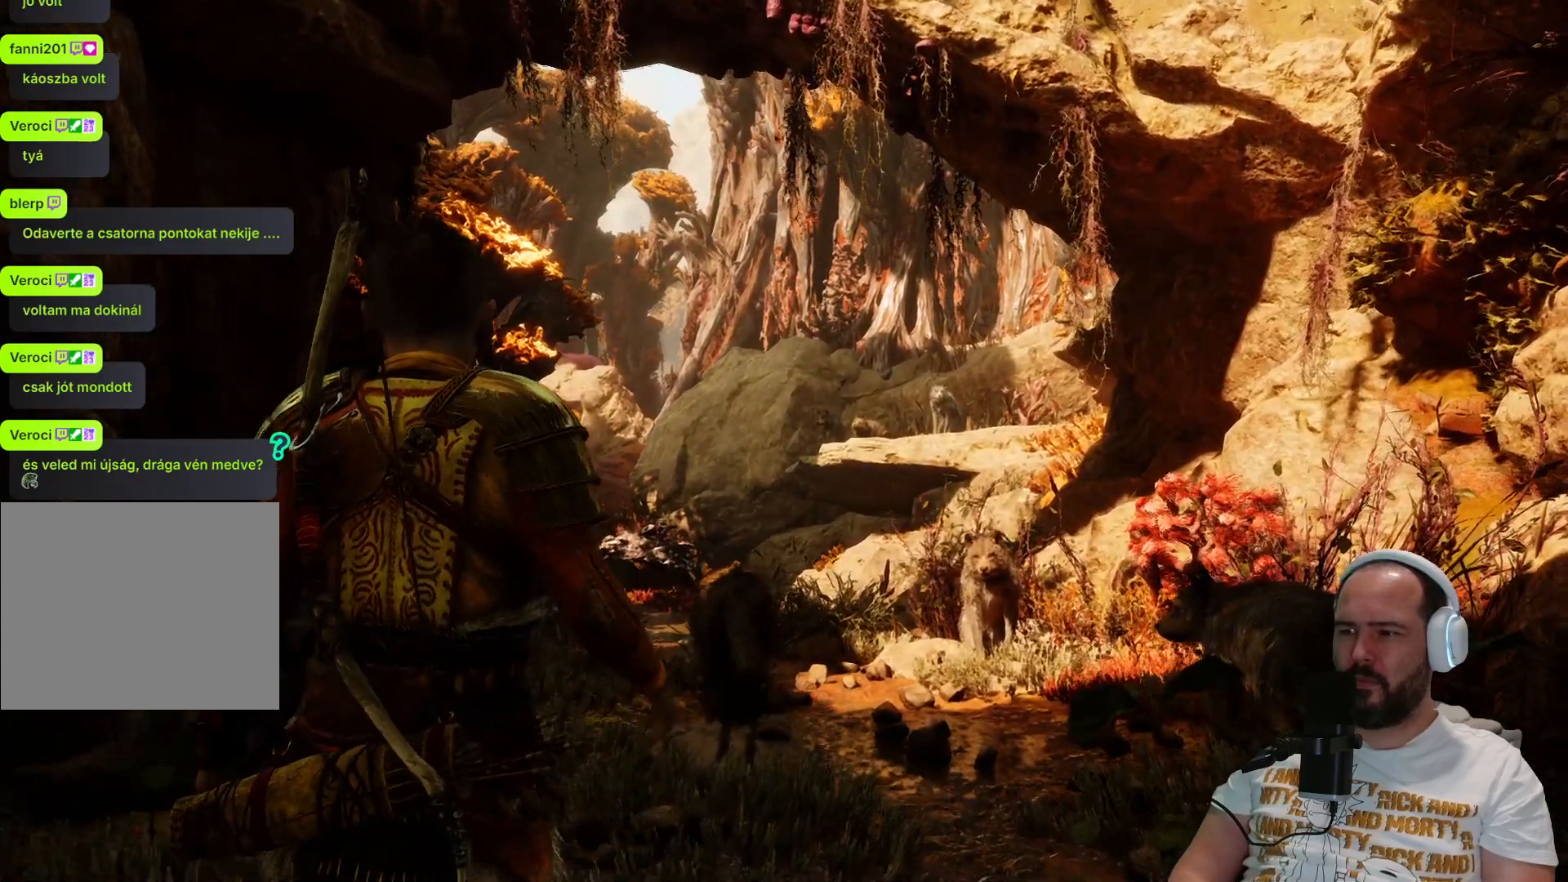
{"buttons": [], "left_stick": "up", "right_stick": "center", "events": []}
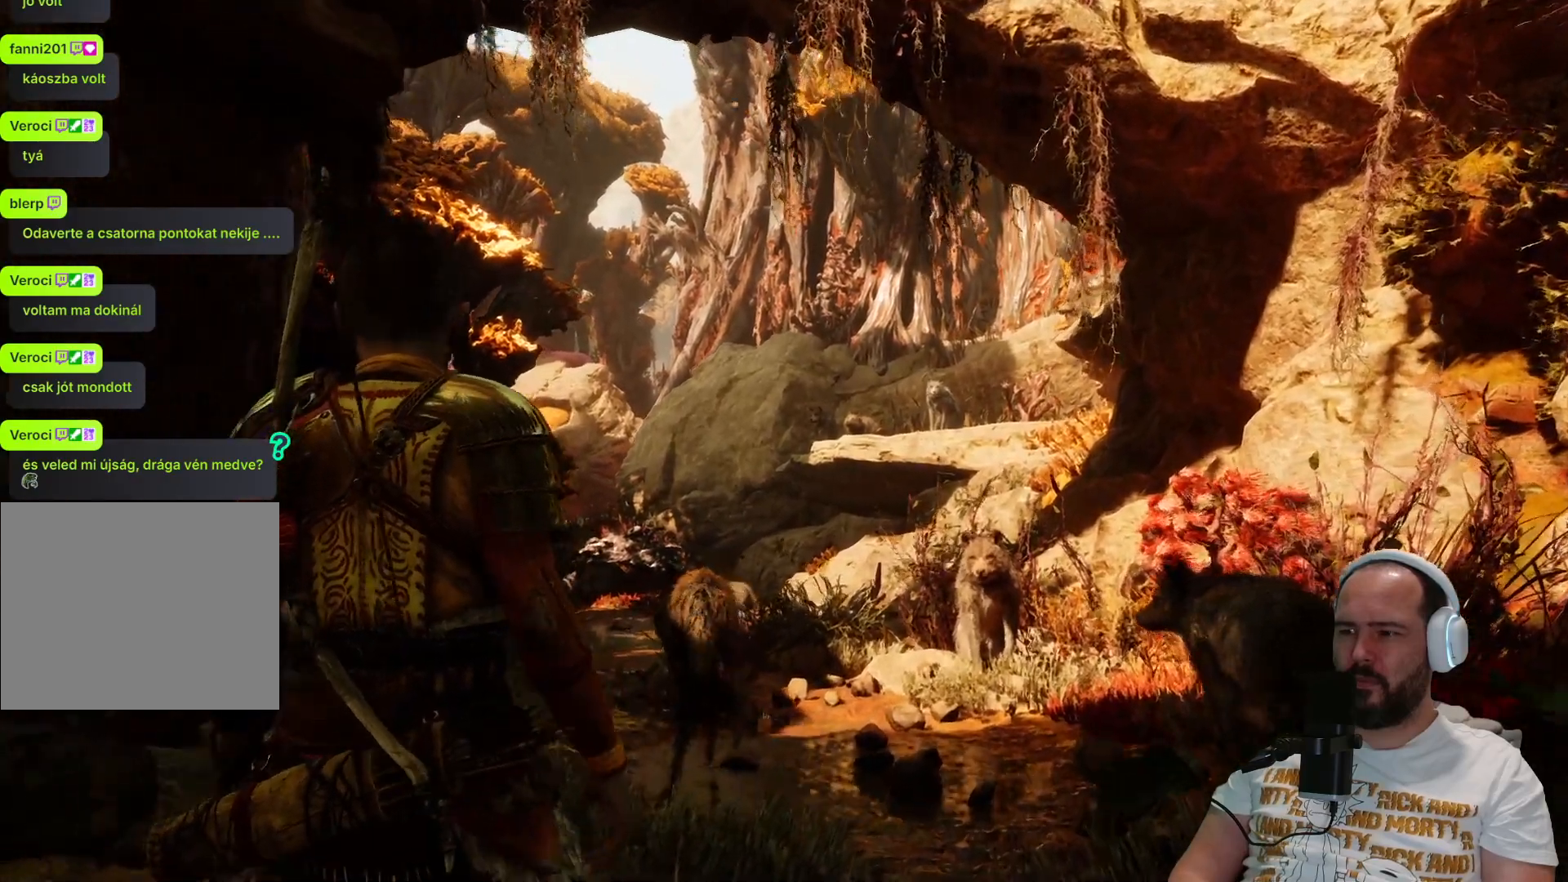
{"buttons": [], "left_stick": "up", "right_stick": "center", "events": []}
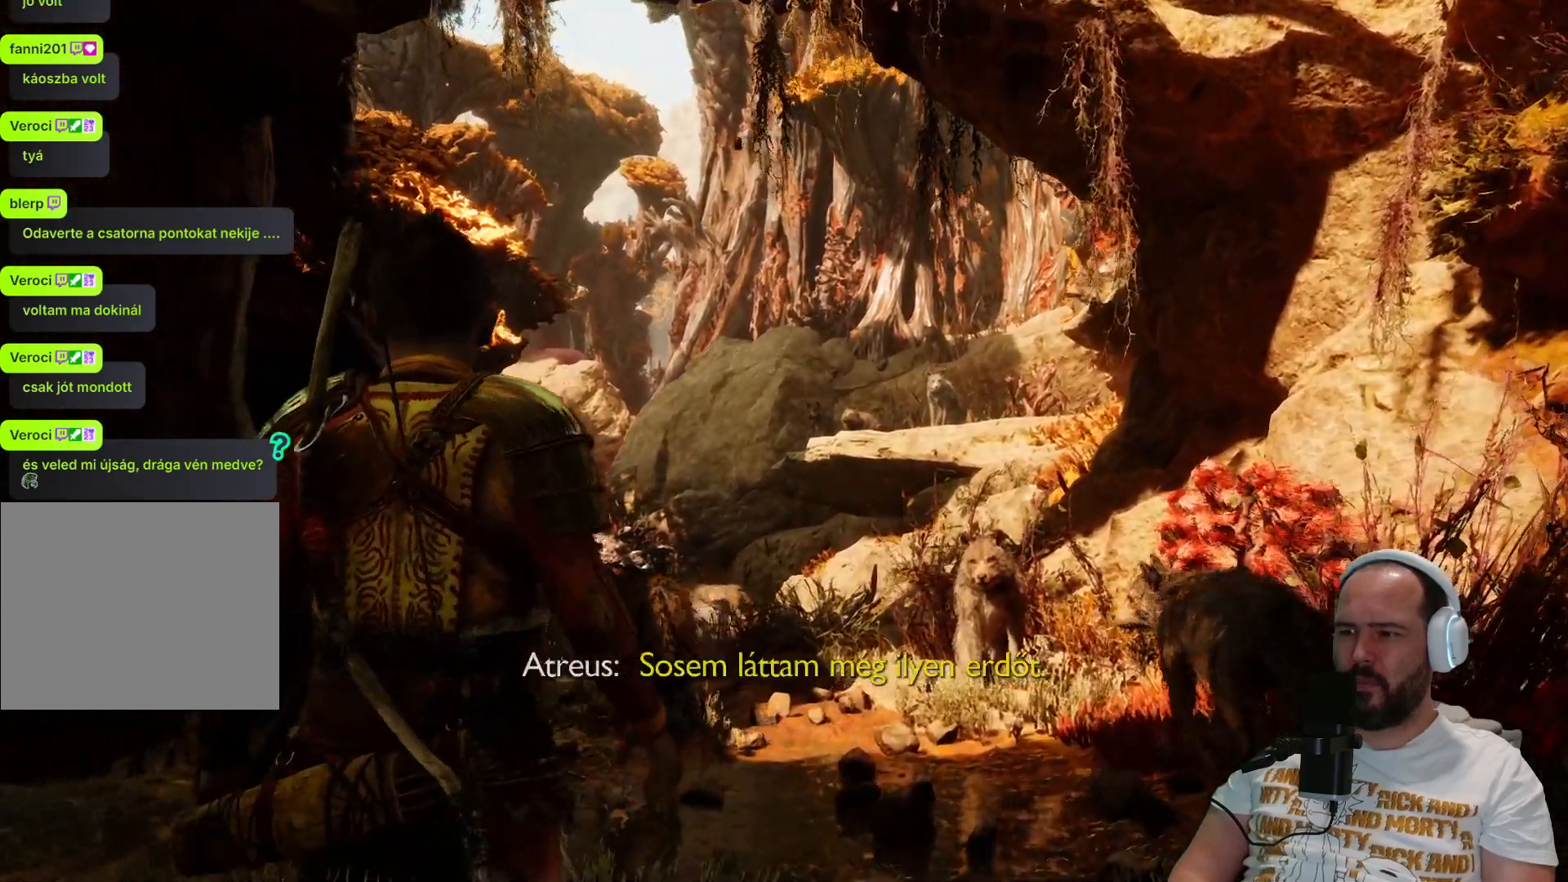
{"buttons": [], "left_stick": "up", "right_stick": "center", "events": []}
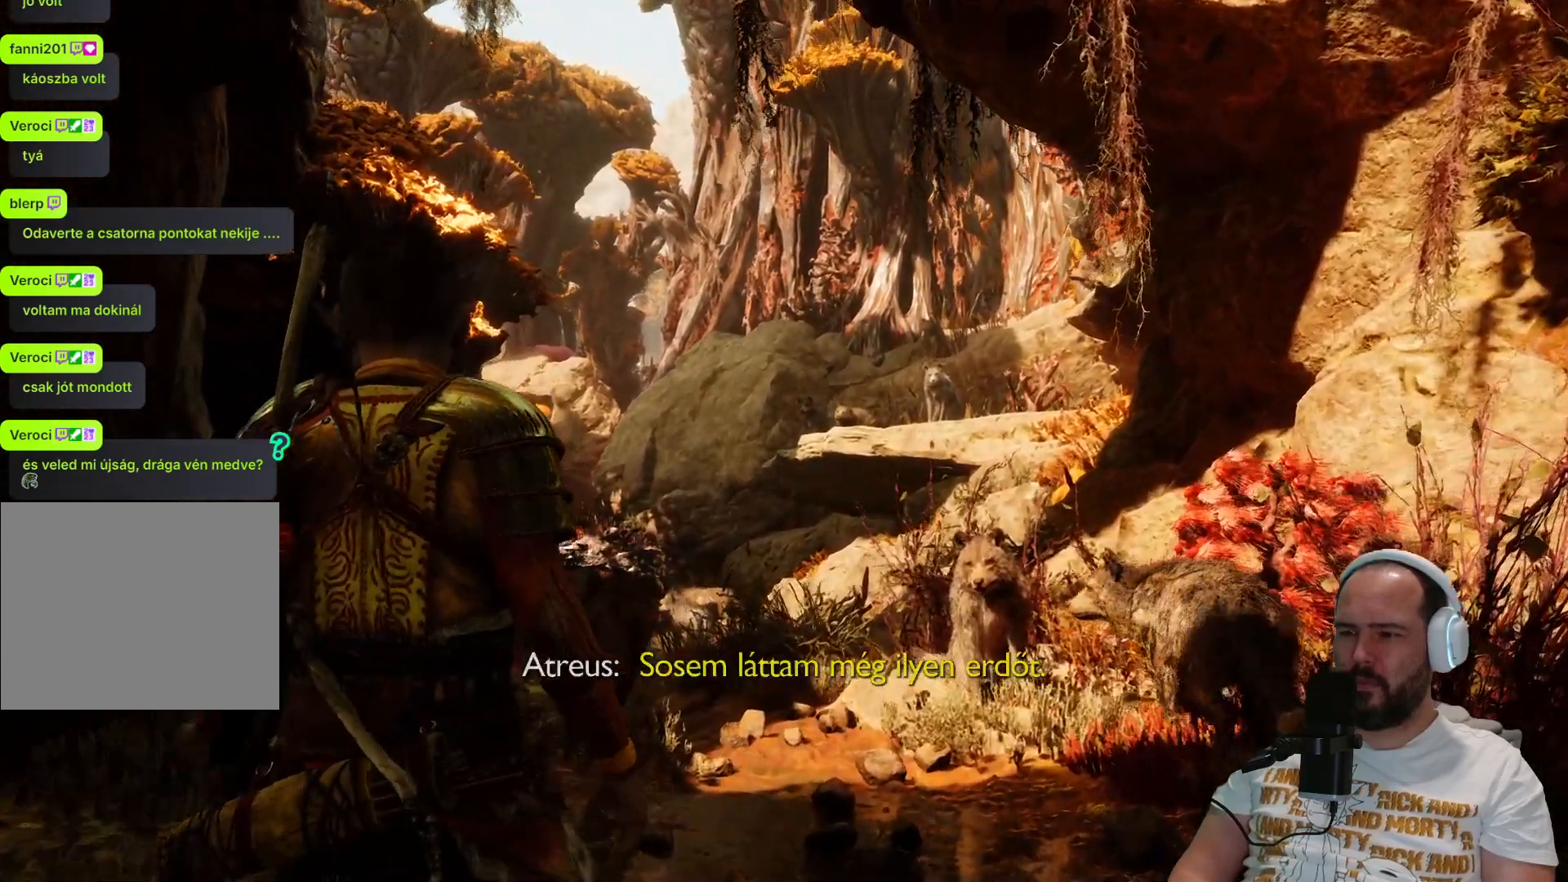
{"buttons": [], "left_stick": "up", "right_stick": "center", "events": []}
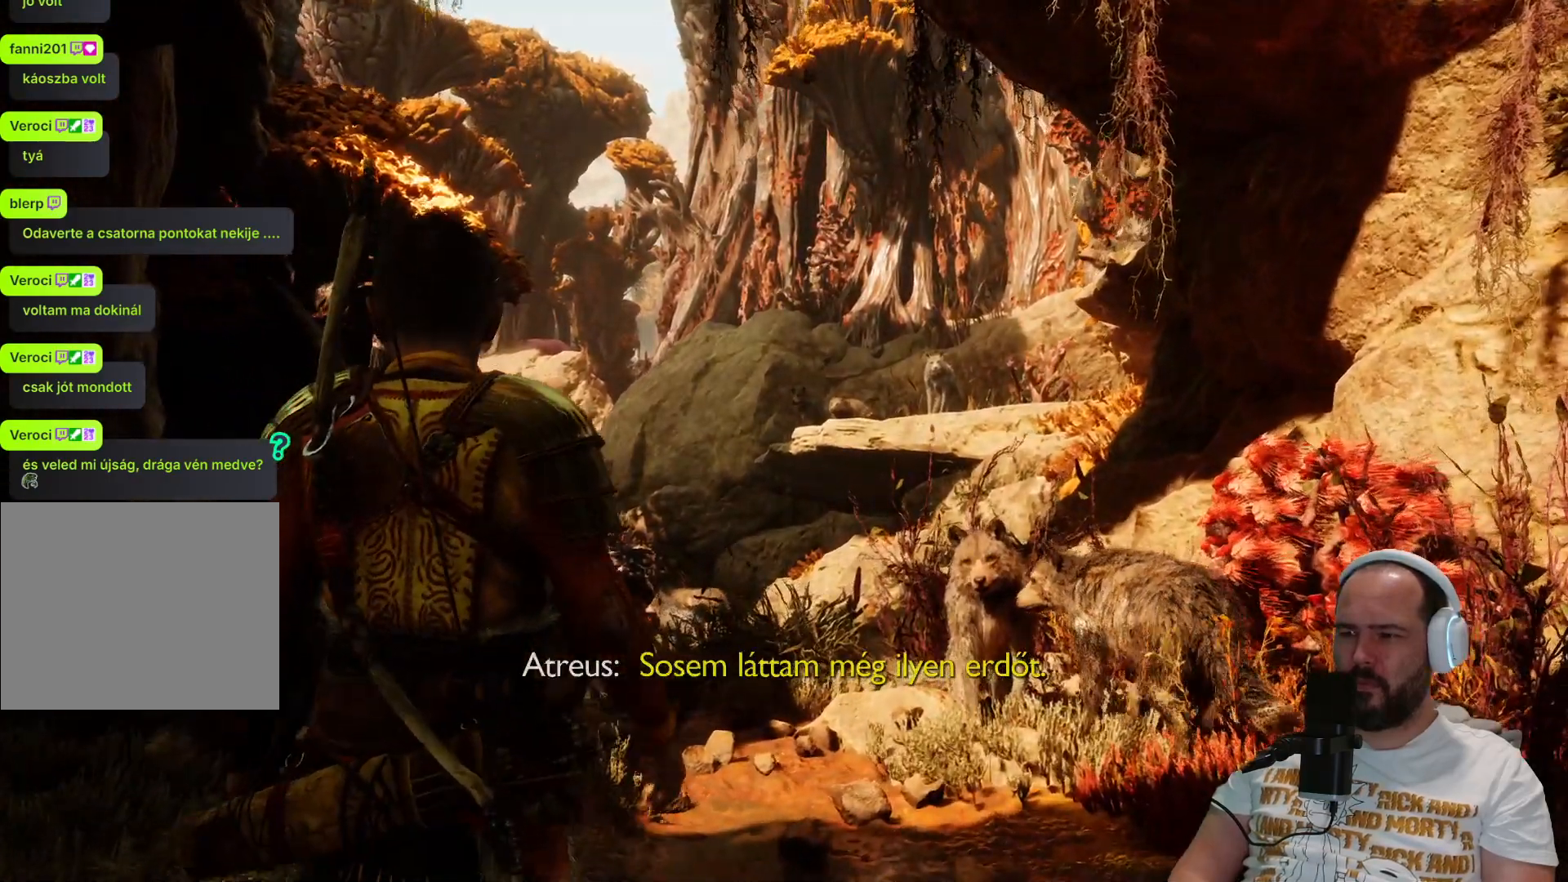
{"buttons": [], "left_stick": "up", "right_stick": "left", "events": [[283, "right_stick", "left"]]}
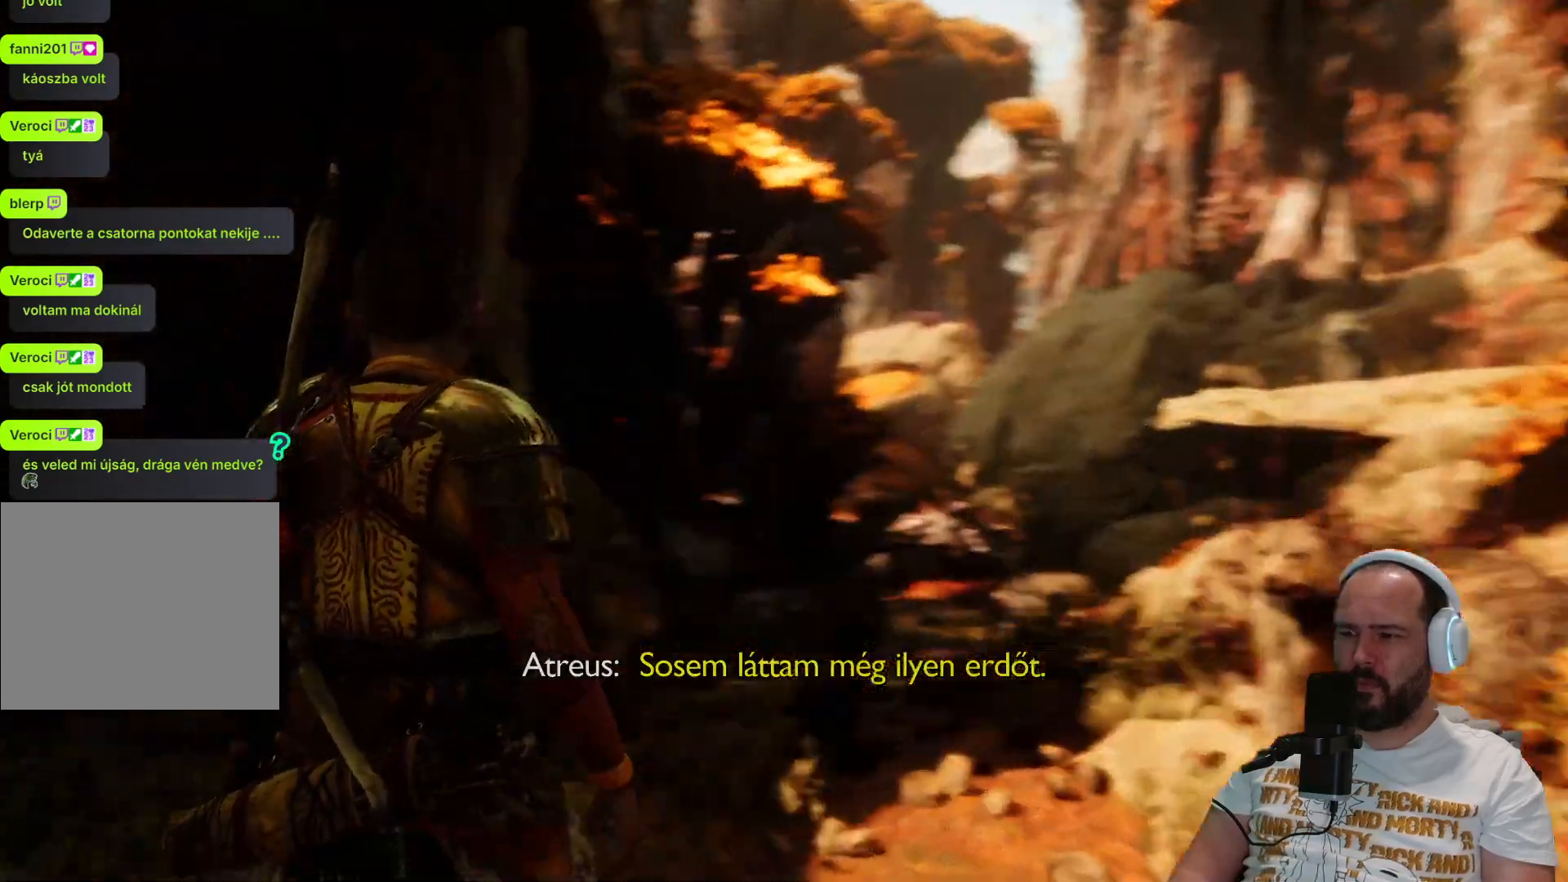
{"buttons": [], "left_stick": "up", "right_stick": "right", "events": [[233, "right_stick", "center"], [467, "right_stick", "right"]]}
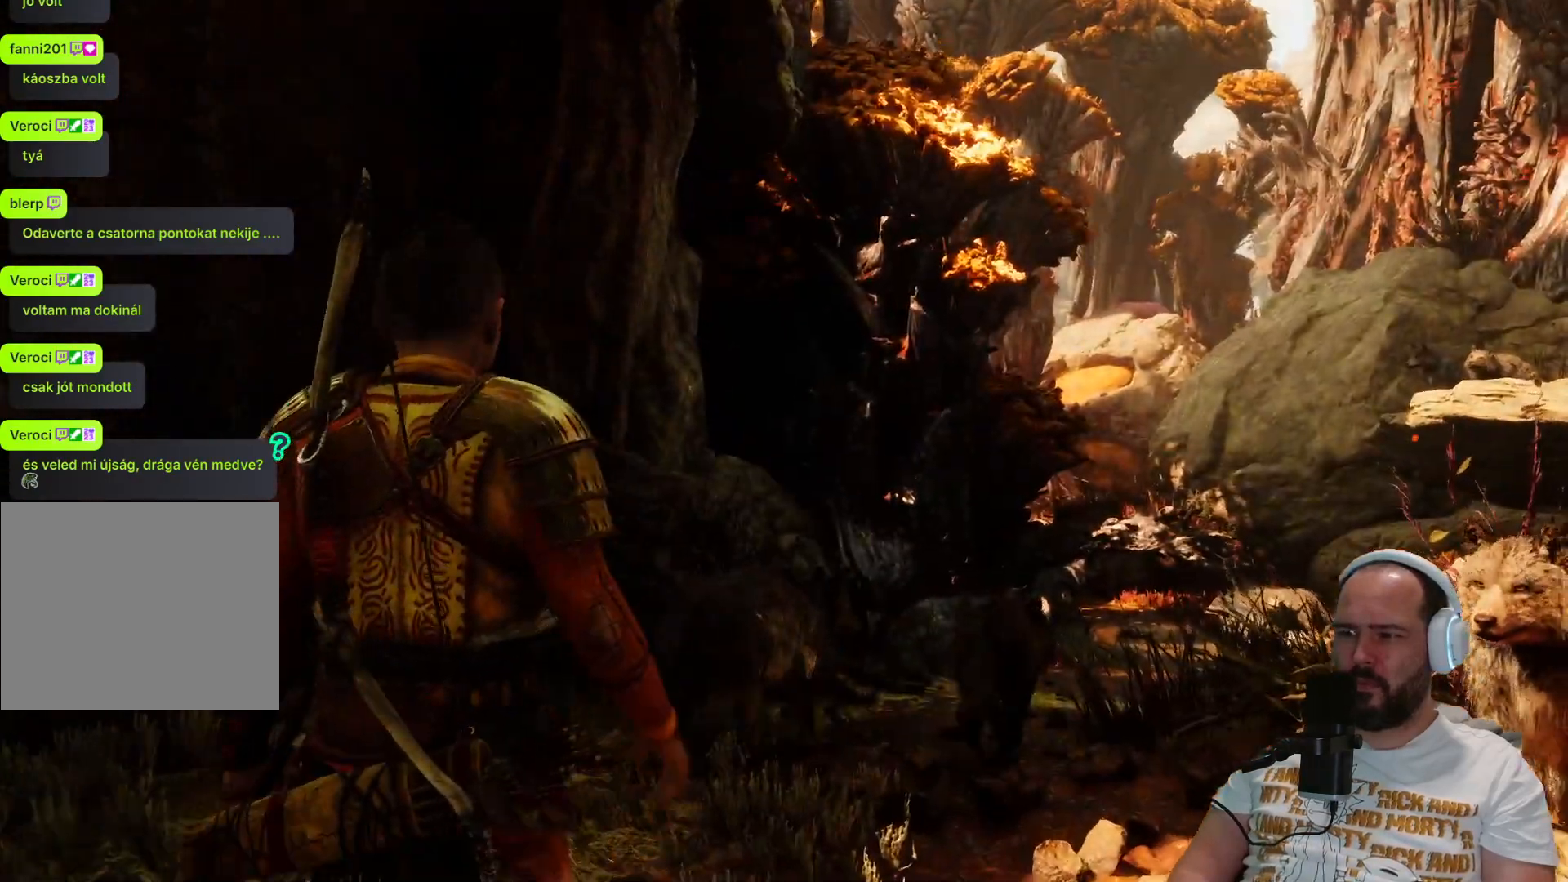
{"buttons": [], "left_stick": "up", "right_stick": "center", "events": [[33, "right_stick", "down-right"], [417, "right_stick", "center"]]}
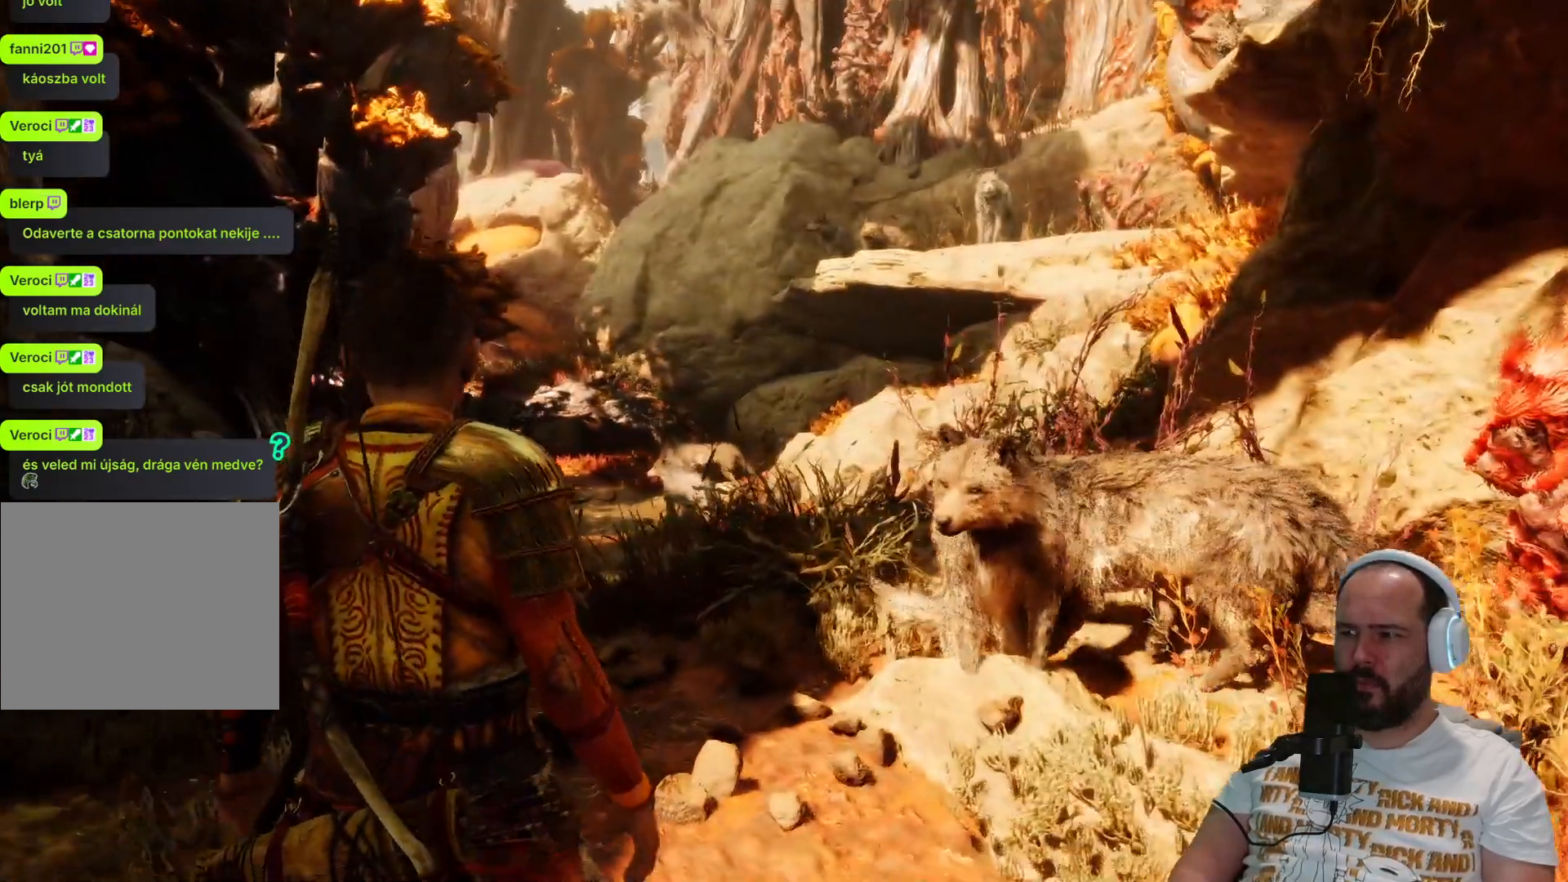
{"buttons": [], "left_stick": "up", "right_stick": "center", "events": []}
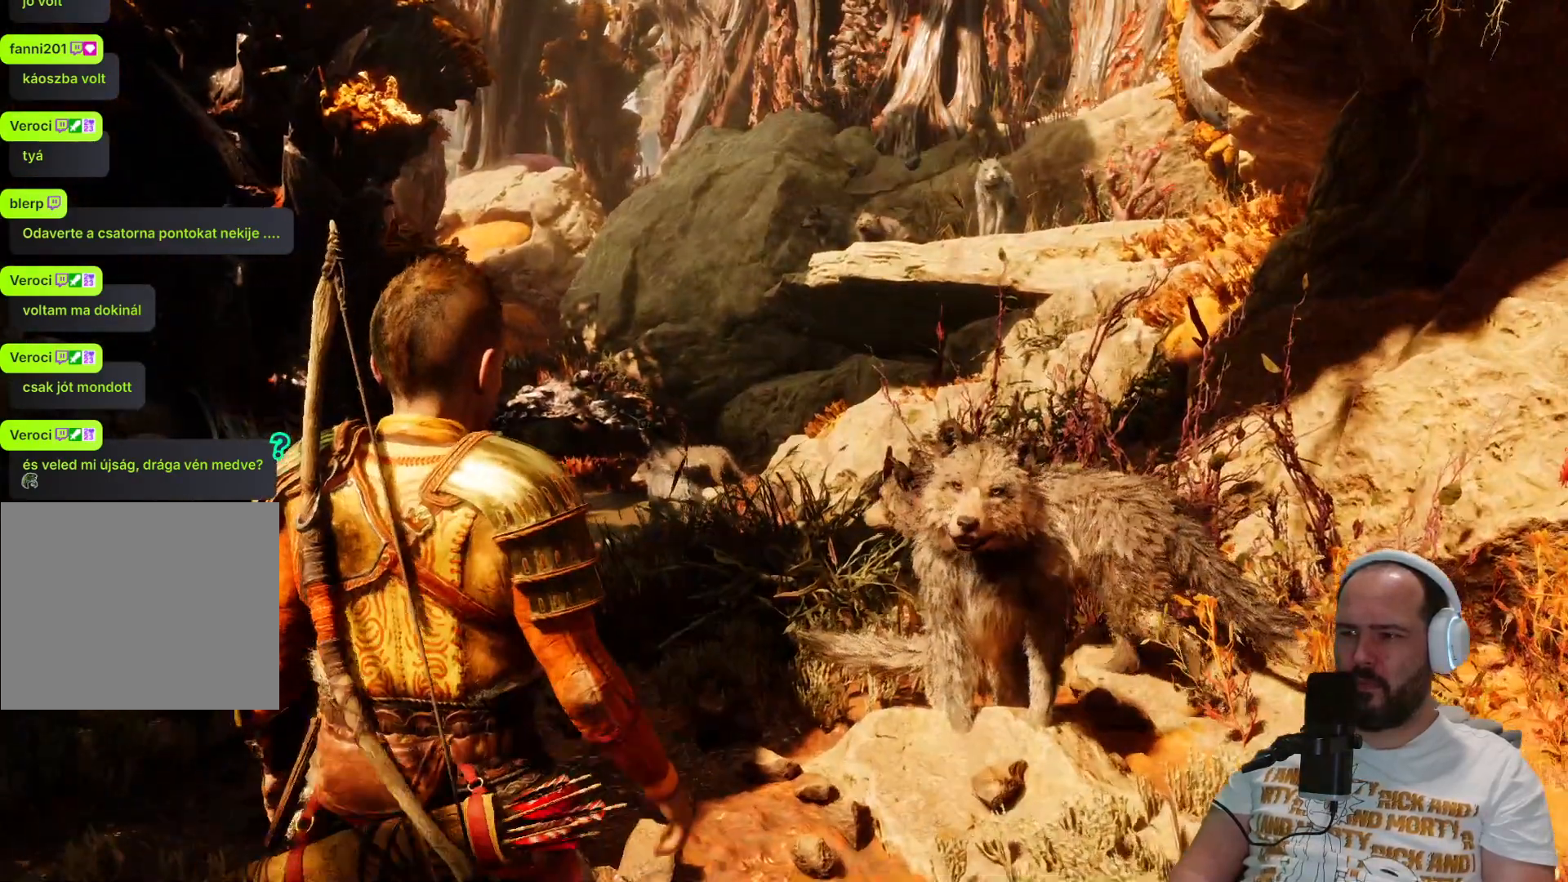
{"buttons": [], "left_stick": "up", "right_stick": "center", "events": []}
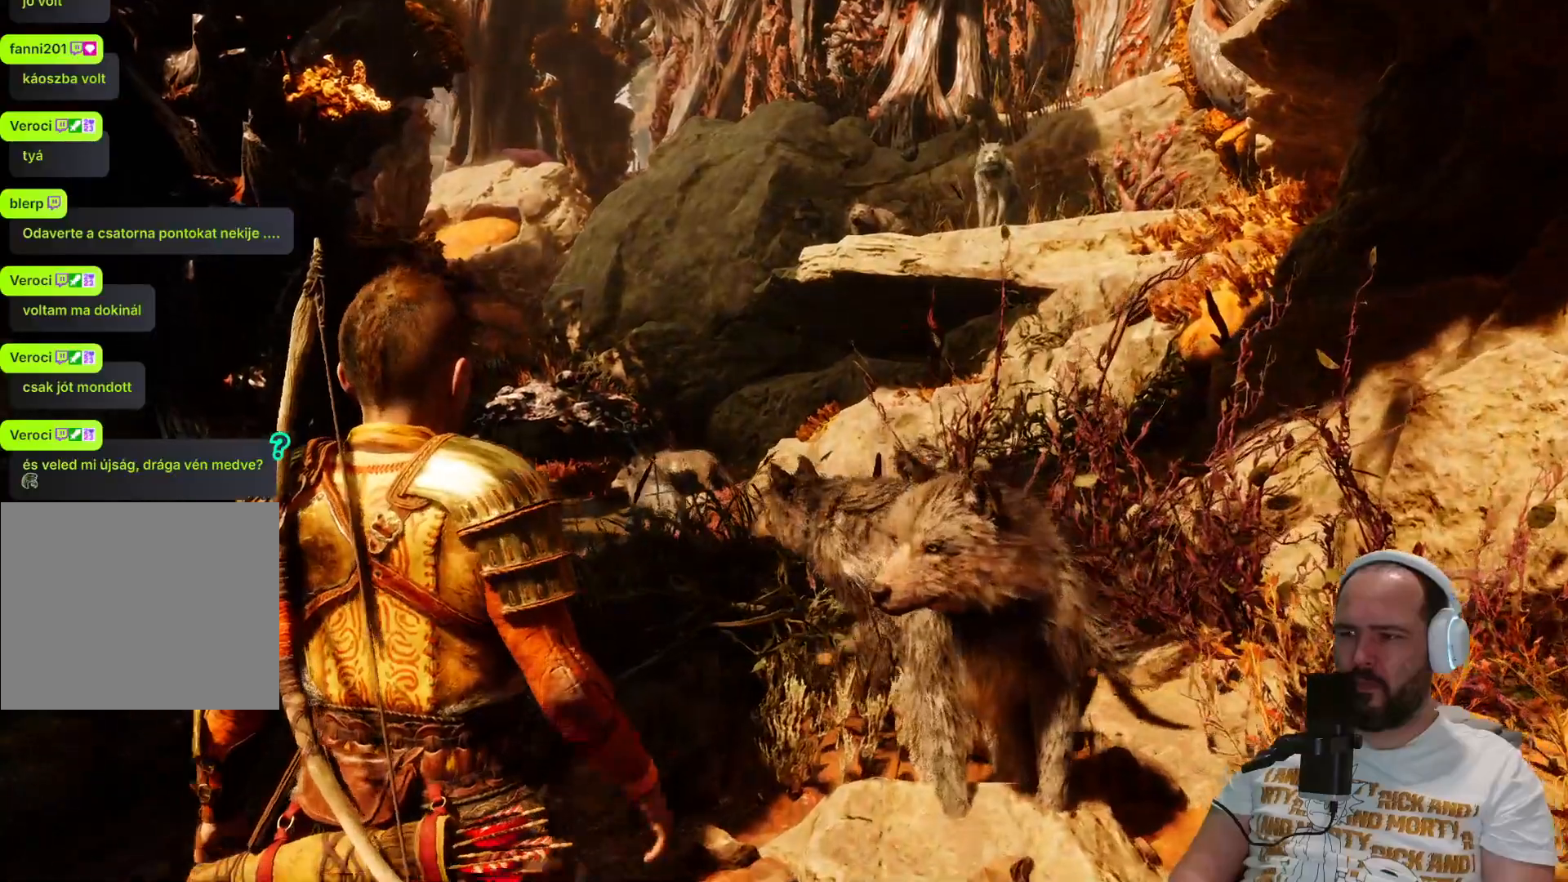
{"buttons": [], "left_stick": "up", "right_stick": "center", "events": []}
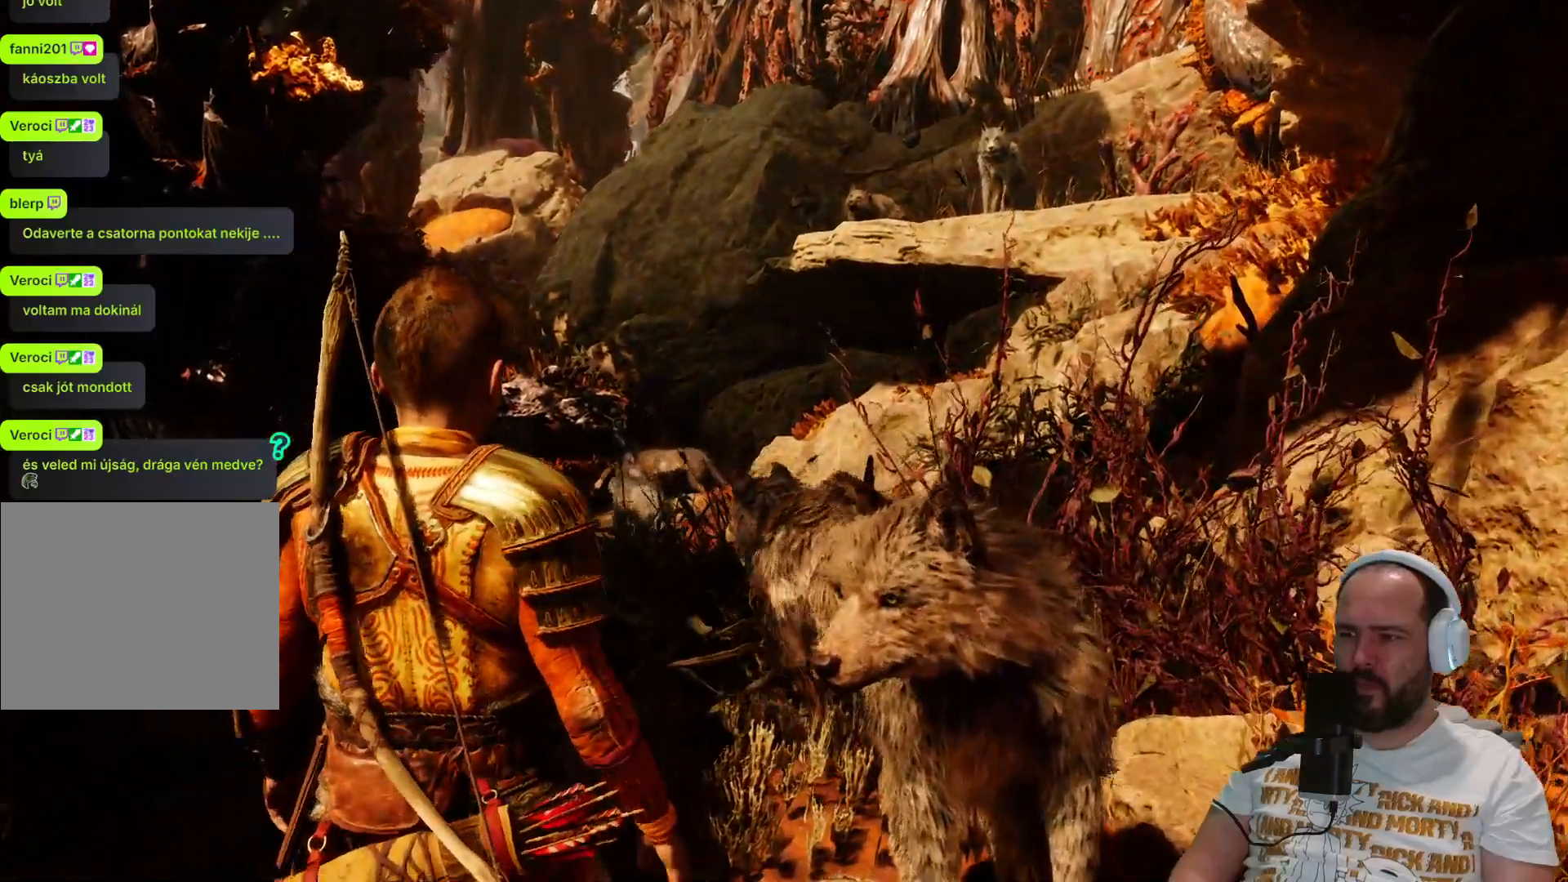
{"buttons": [], "left_stick": "up", "right_stick": "center", "events": [[283, "right_stick", "left"], [483, "right_stick", "center"]]}
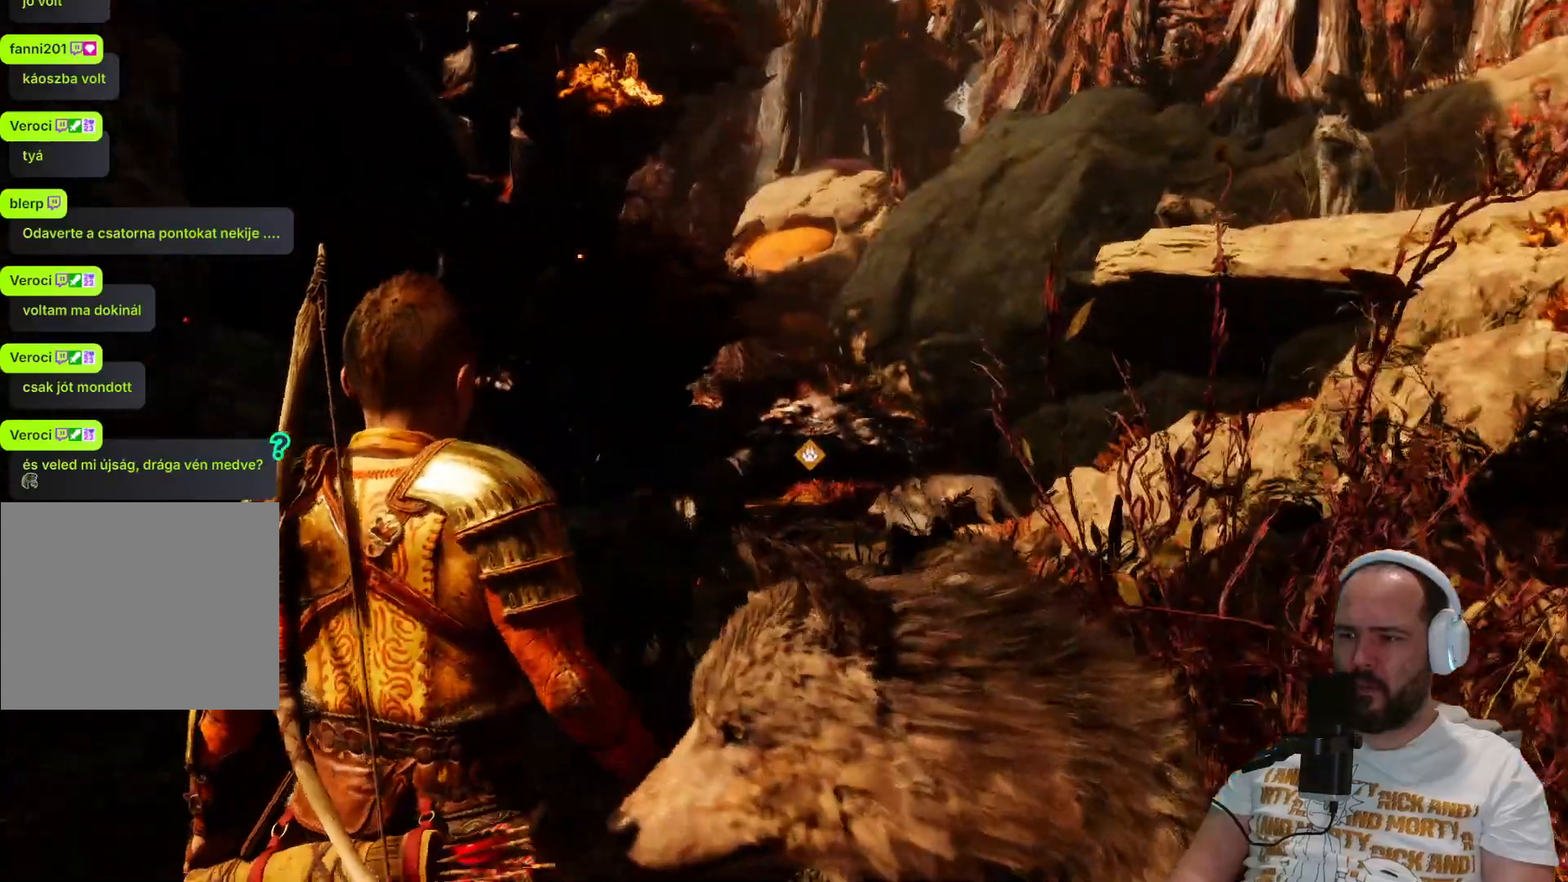
{"buttons": [], "left_stick": "up", "right_stick": "center", "events": []}